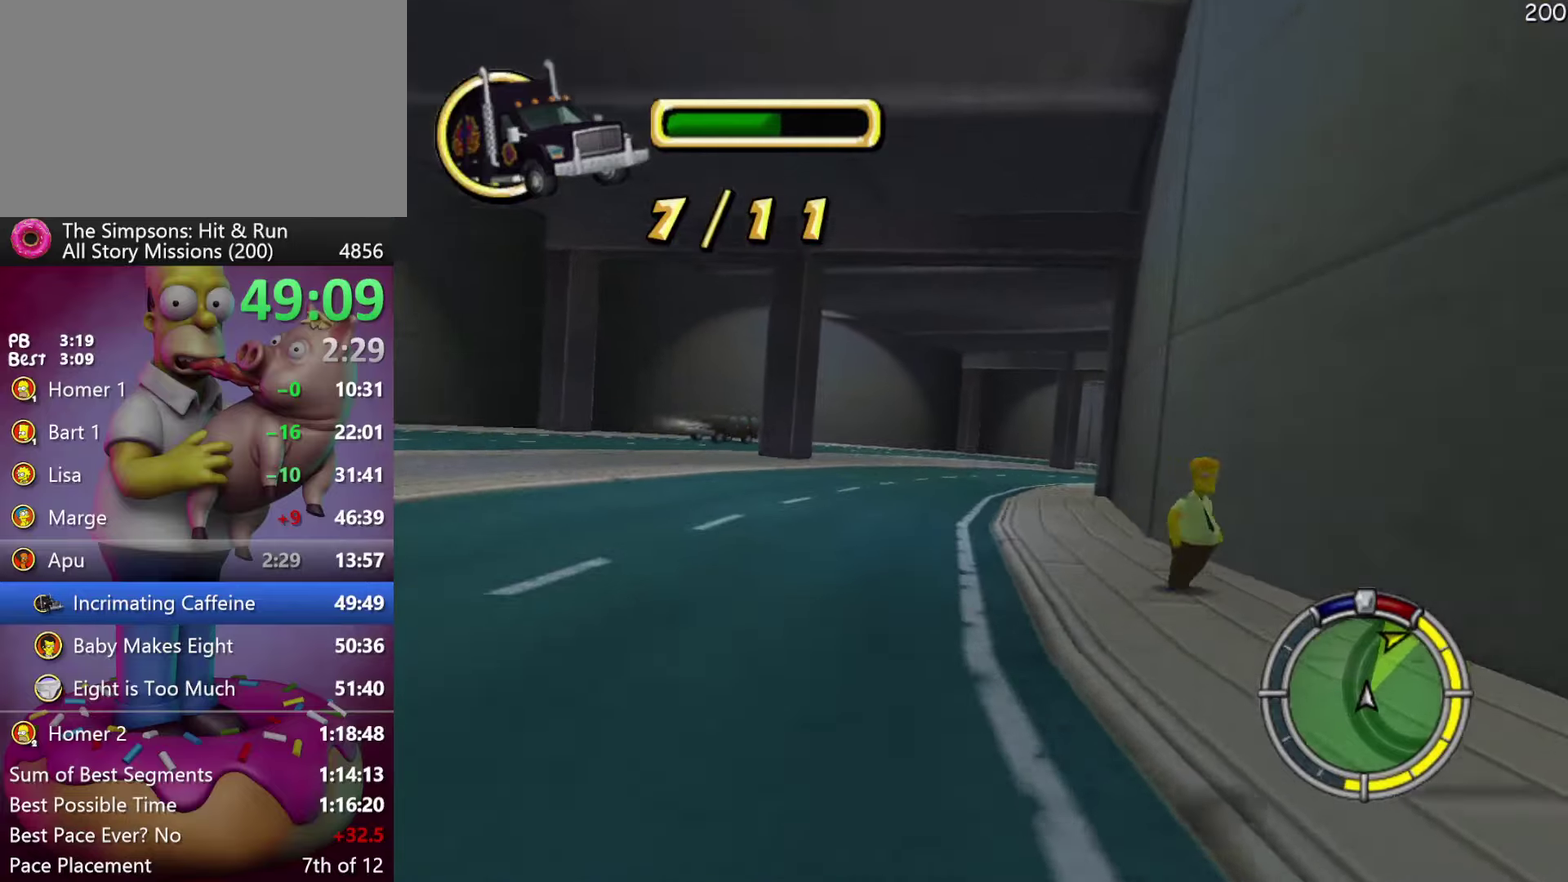
Gameplay with a controller (Xbox layout); each line is a JSON object with the inputs held at the frame after it. "events" lists button and stick changes between this image and that frame as [ms after this image, input, new state], when the widget could be followed in between. Not read: DPAD_DOWN DPAD_RIGHT DPAD_UP L3 R3 Y.
{"buttons": ["R2"], "events": []}
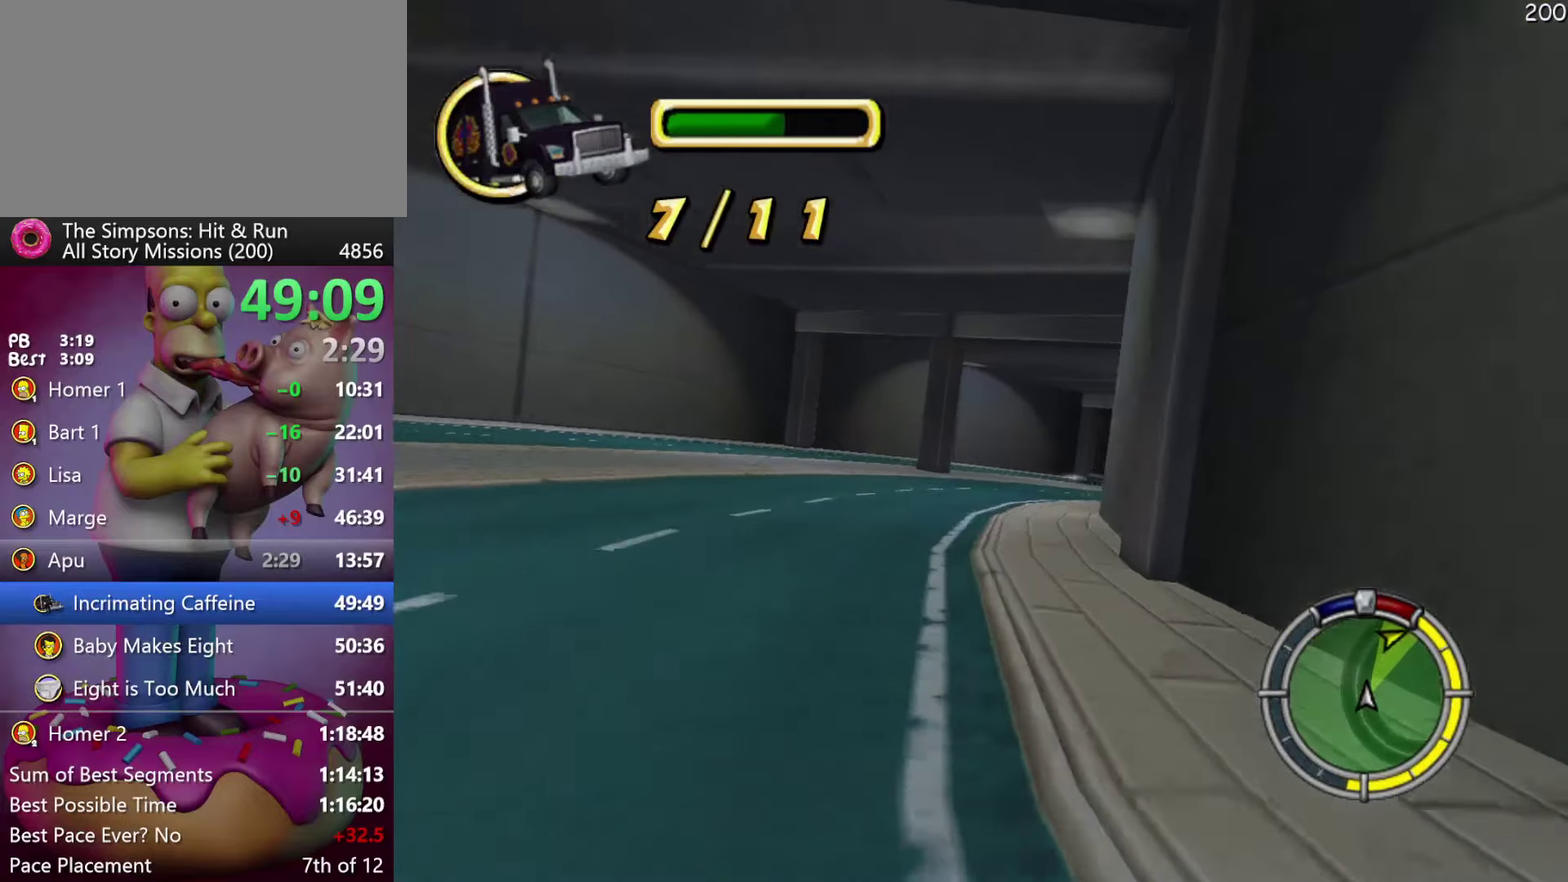
{"buttons": ["R2"], "events": []}
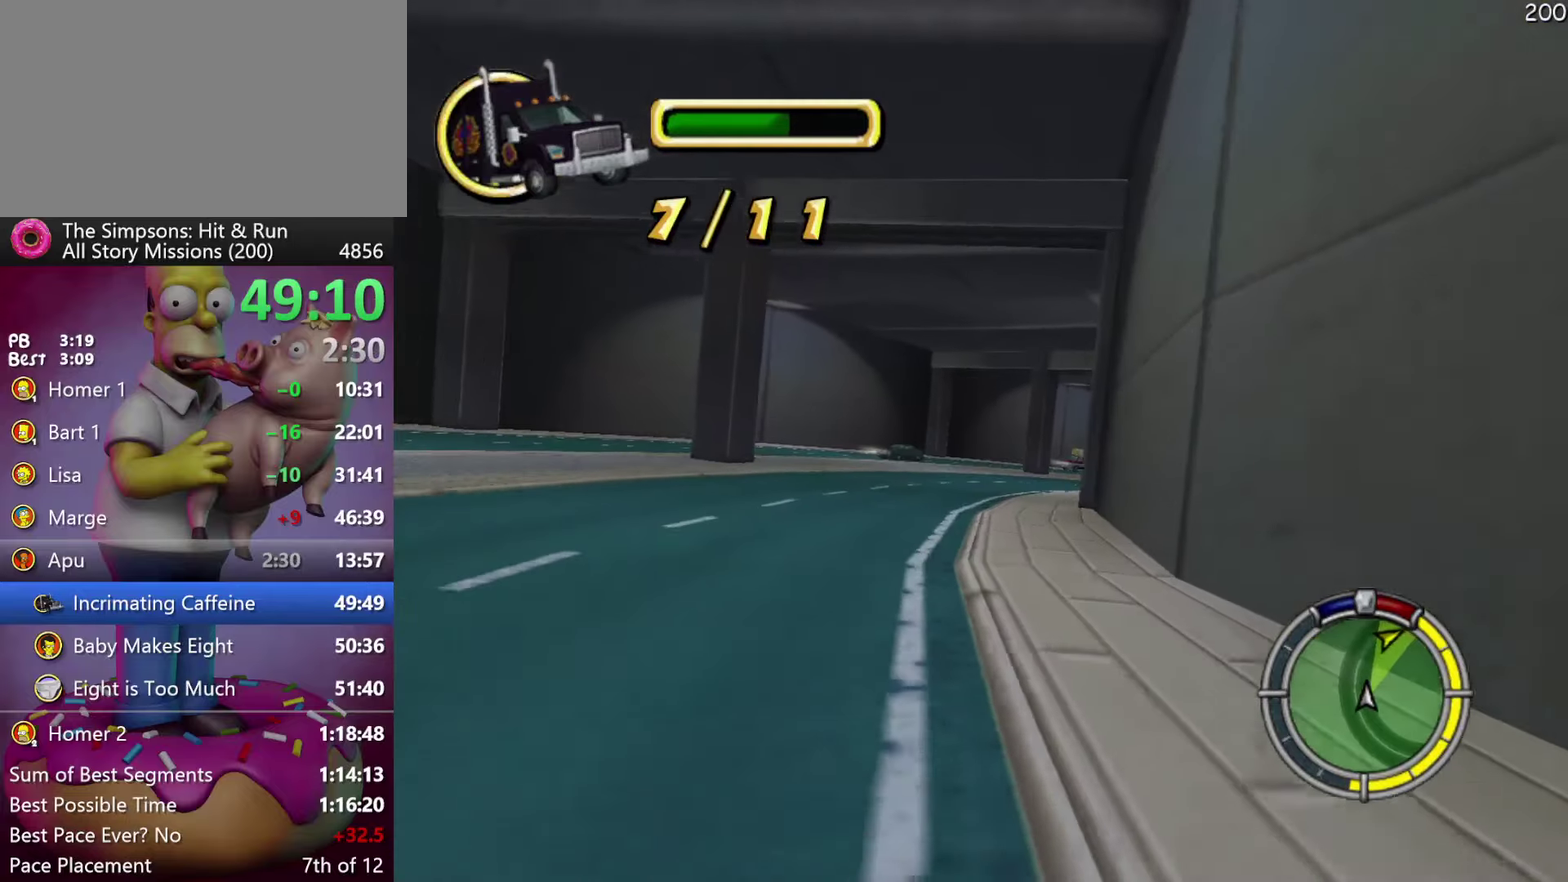
{"buttons": ["R2"], "events": []}
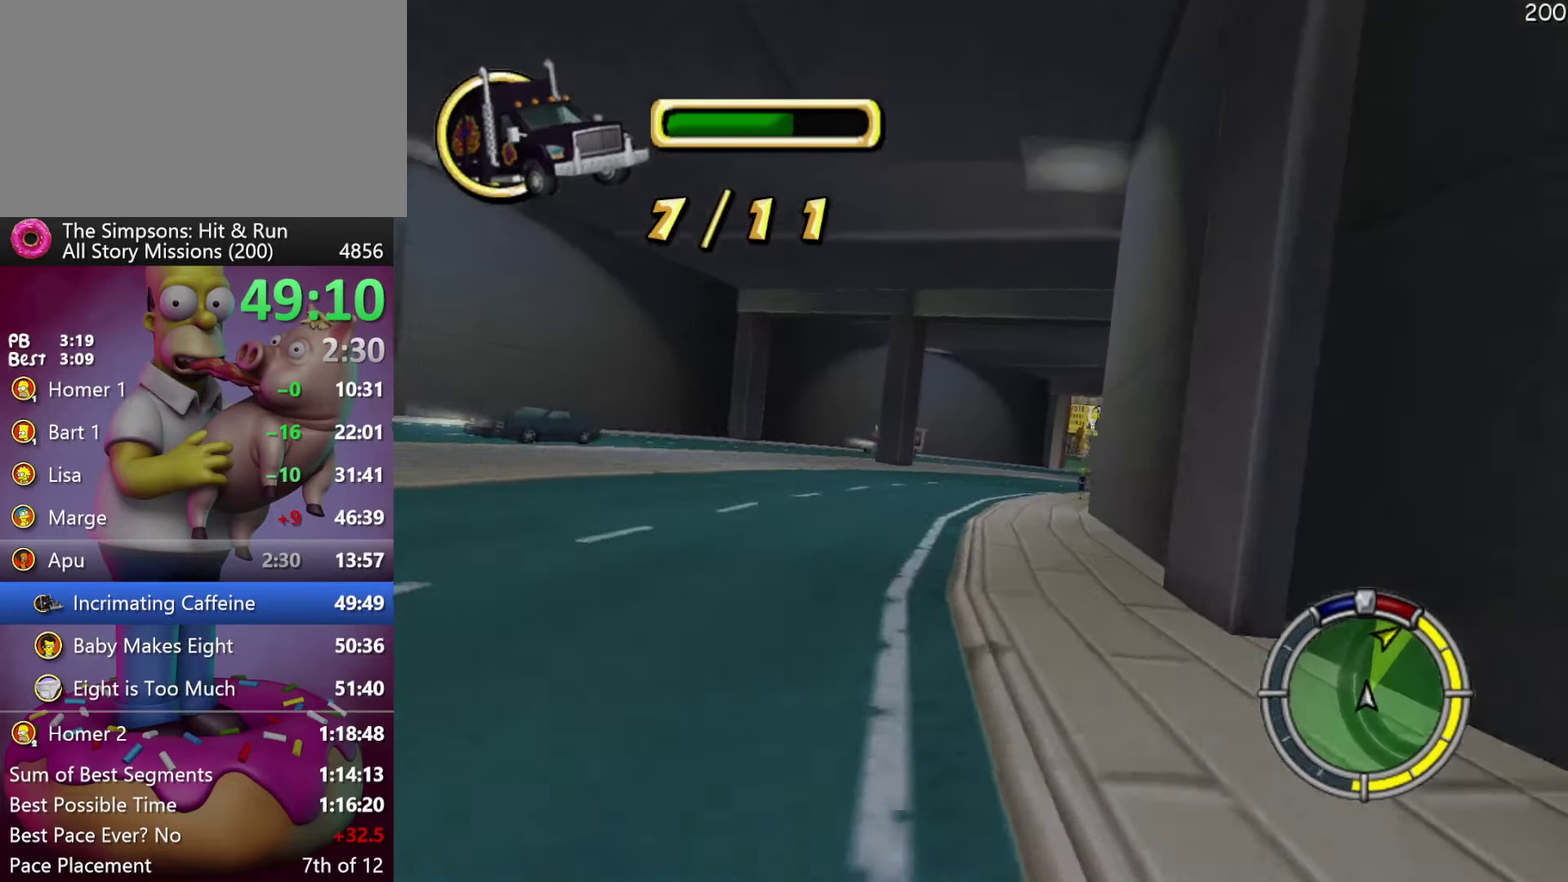
{"buttons": ["R2"], "events": []}
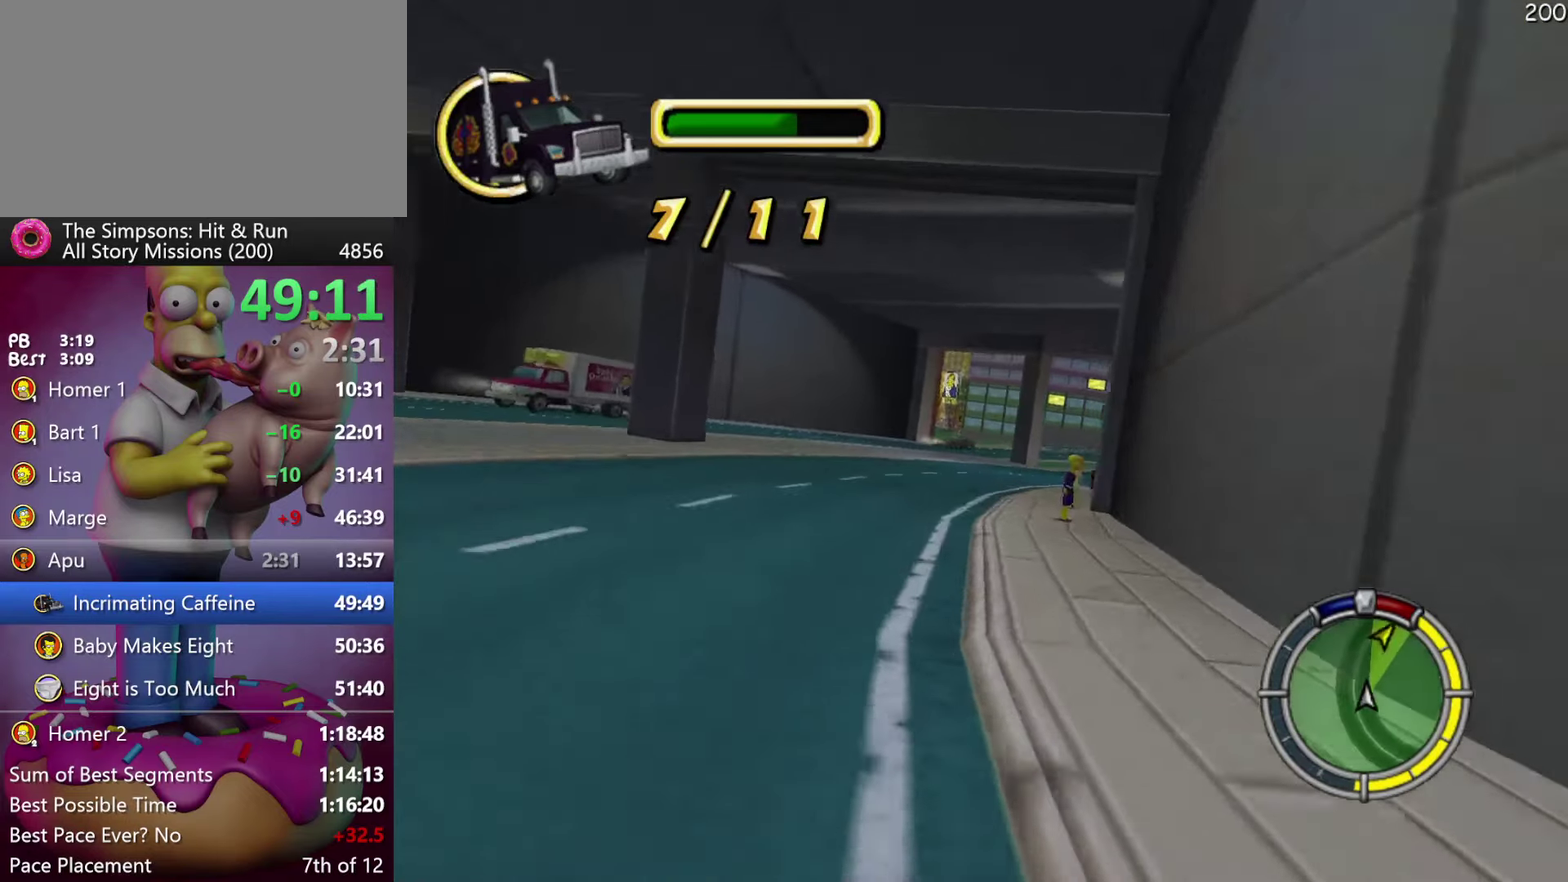
{"buttons": ["R2"], "events": []}
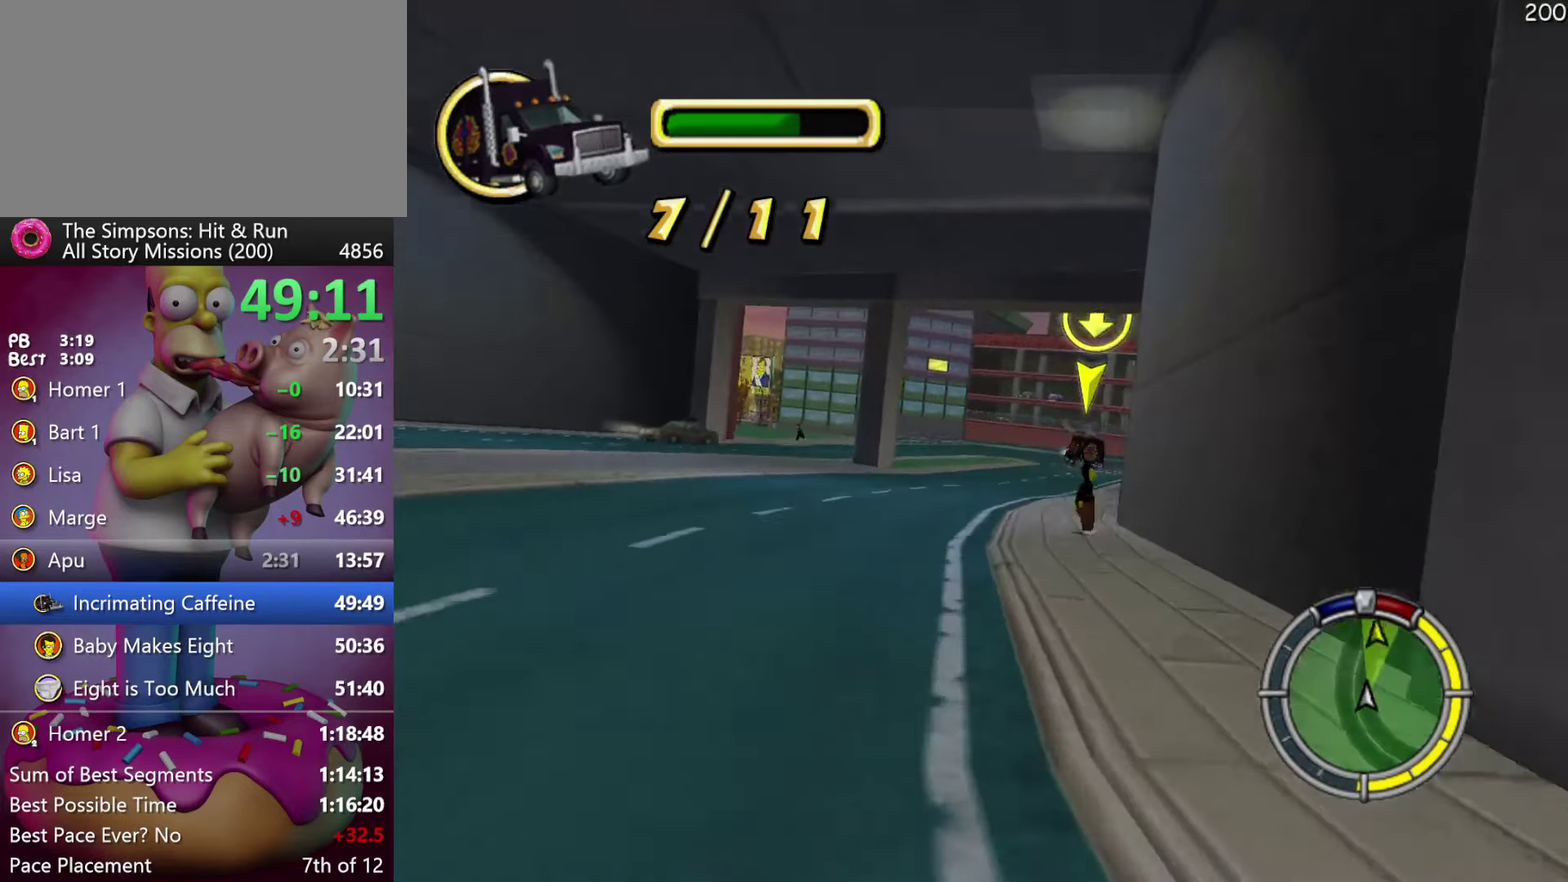
{"buttons": ["X", "R2"], "events": [[366, "X", "down"]]}
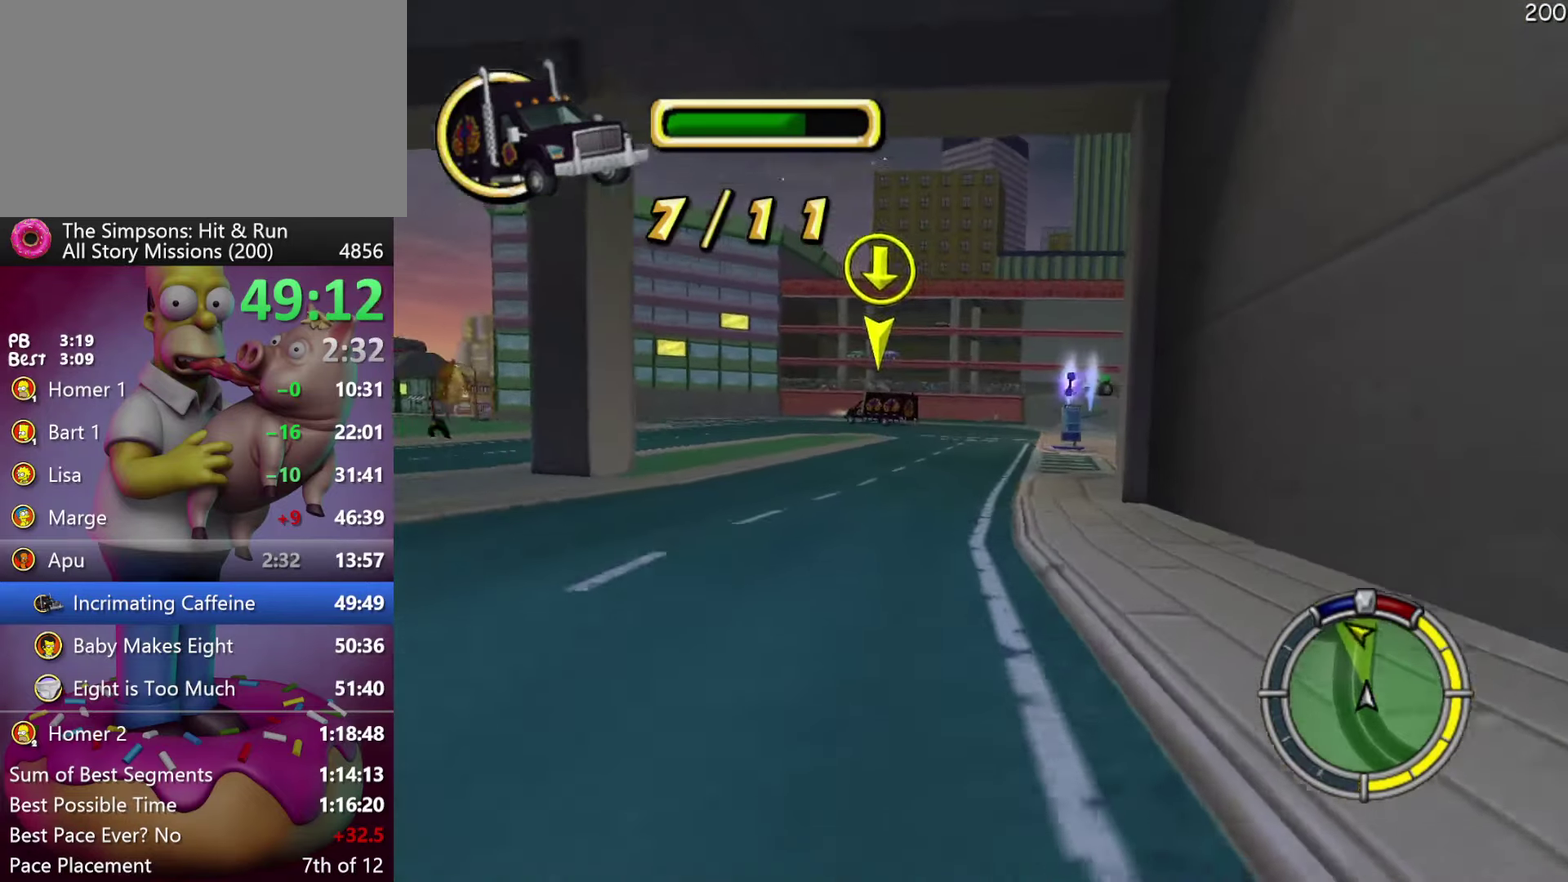
{"buttons": [], "events": [[33, "R2", "up"], [366, "X", "up"]]}
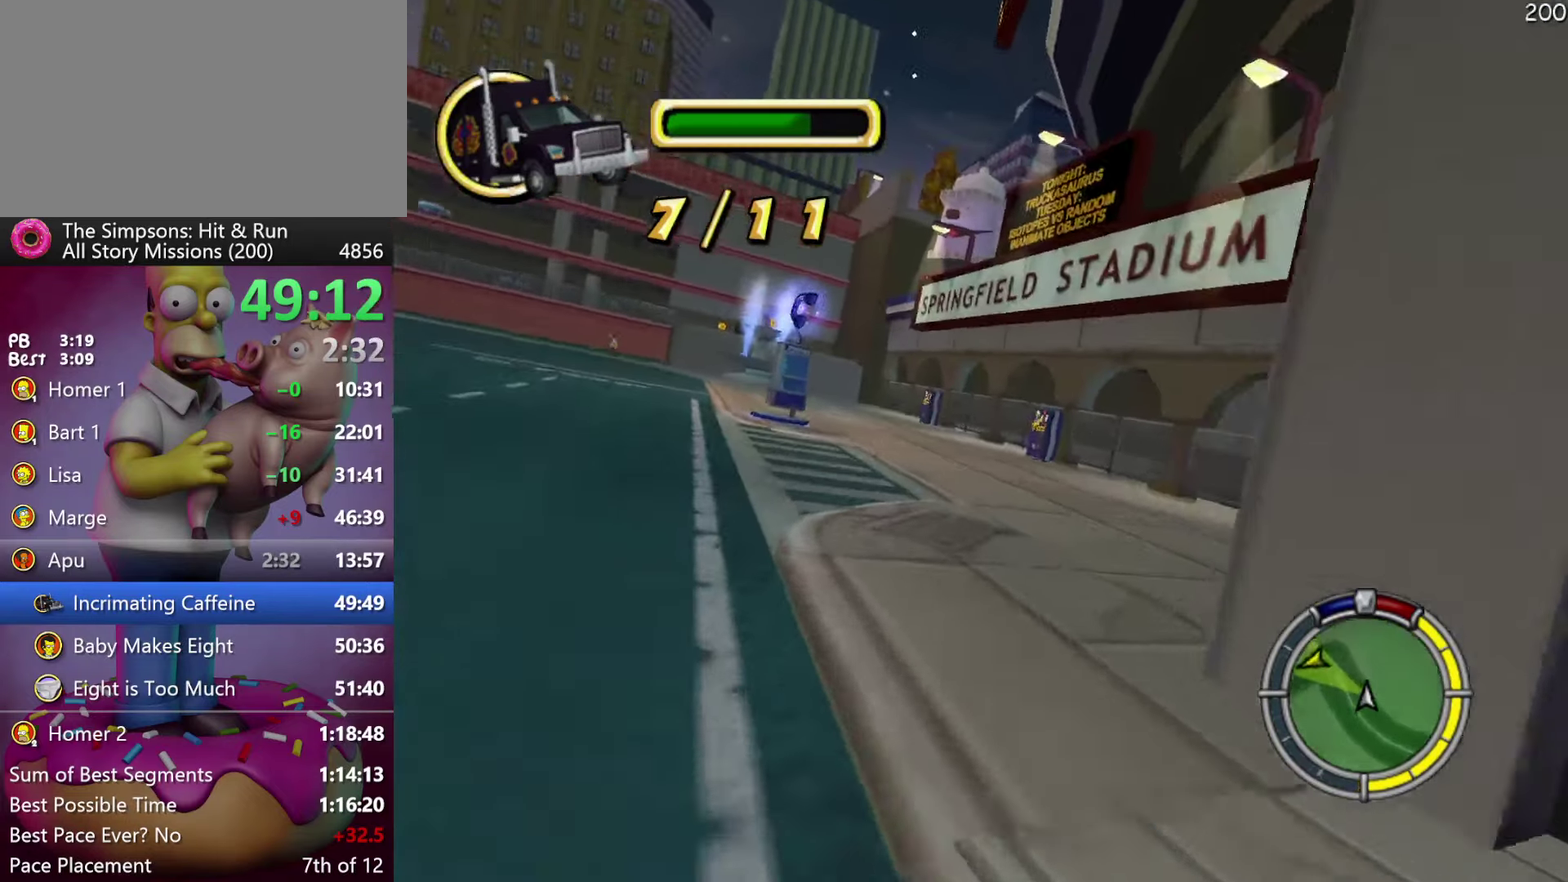
{"buttons": ["R2"], "events": [[200, "R2", "down"]]}
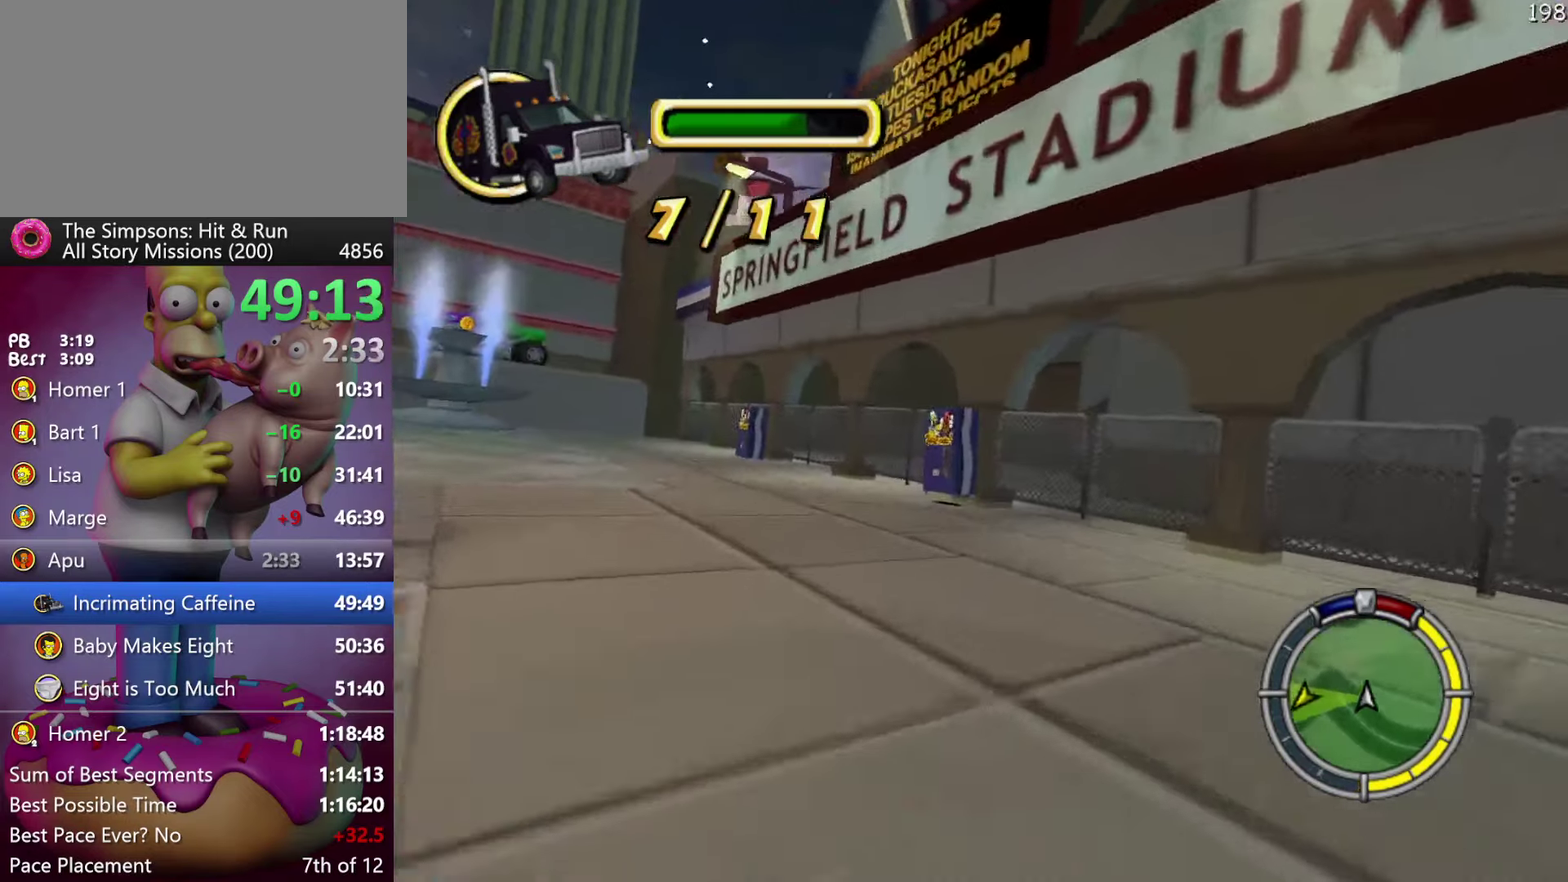
{"buttons": ["R2", "DPAD_LEFT"], "events": [[216, "DPAD_LEFT", "down"]]}
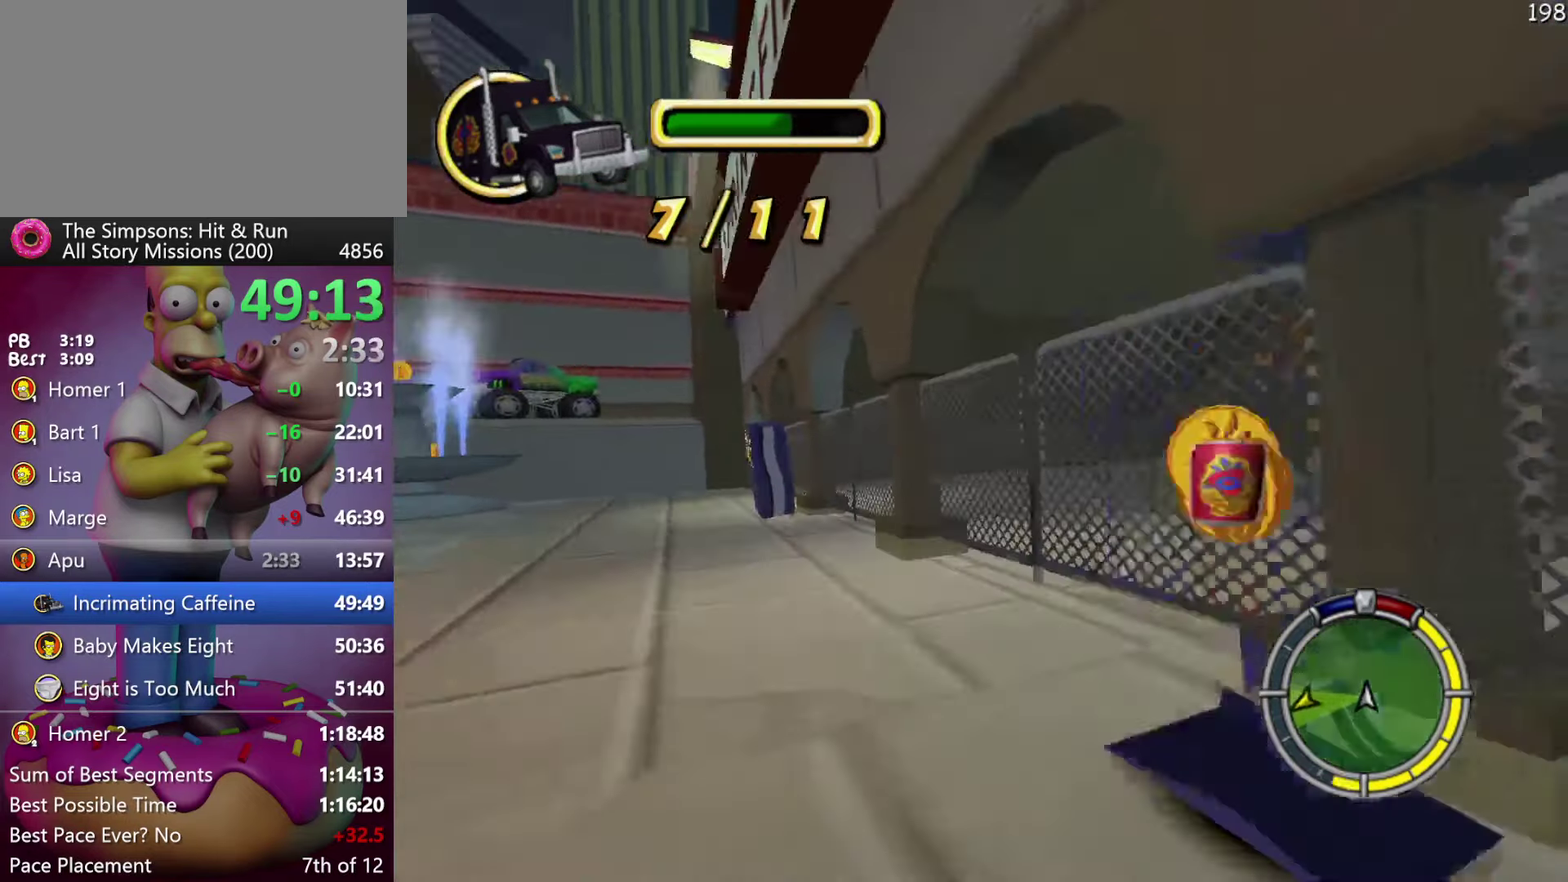
{"buttons": ["X", "L2", "DPAD_LEFT"], "events": [[16, "DPAD_LEFT", "up"], [166, "R2", "up"], [450, "L2", "down"], [450, "X", "down"], [467, "DPAD_LEFT", "down"]]}
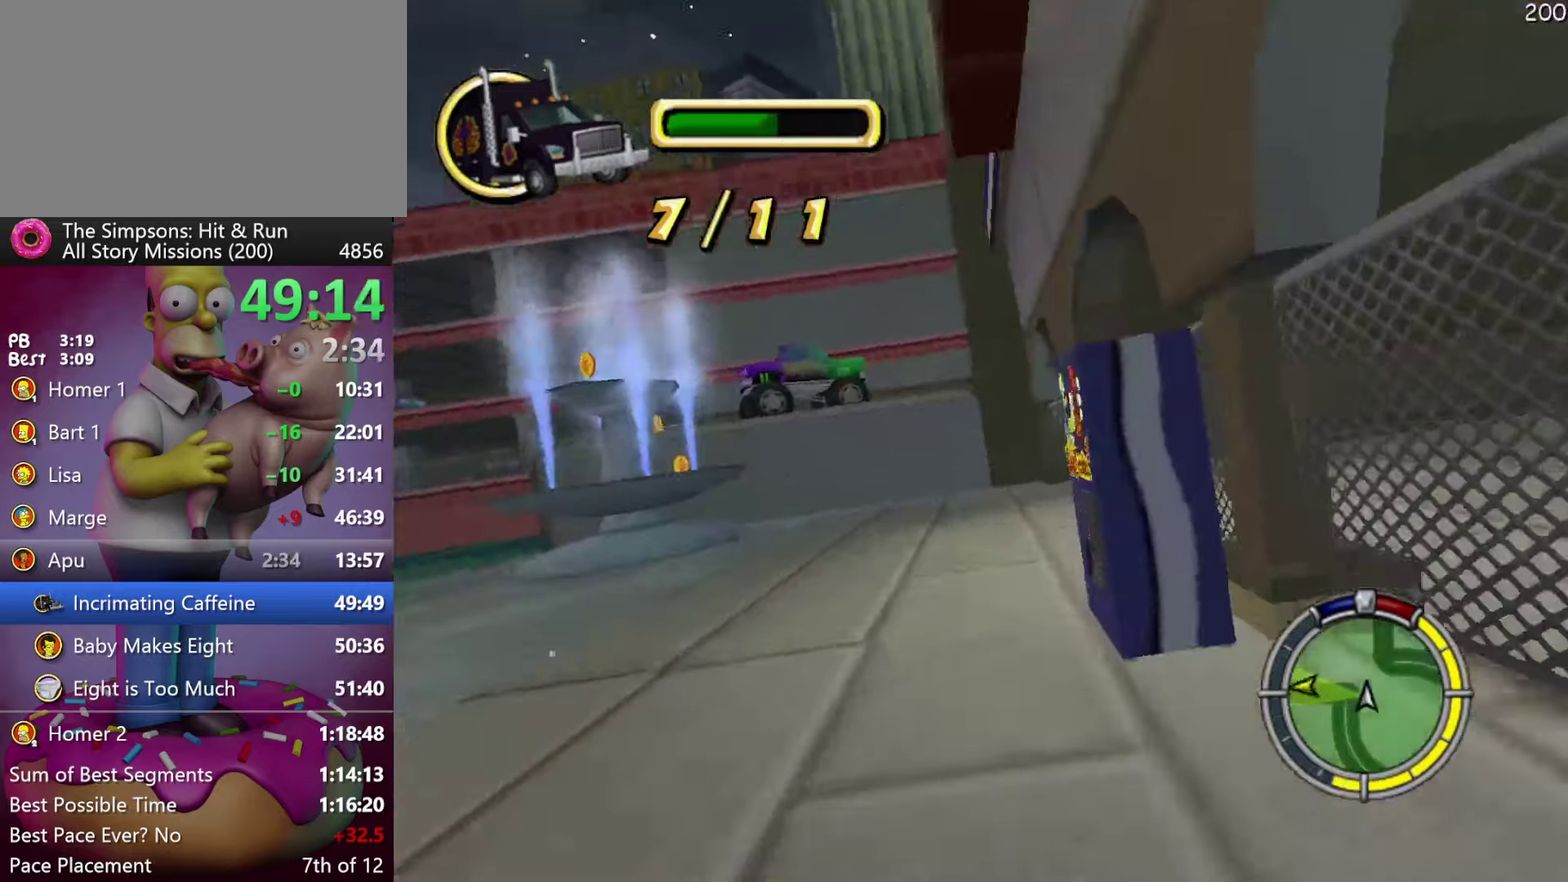
{"buttons": ["X", "DPAD_LEFT"], "events": [[300, "L2", "up"]]}
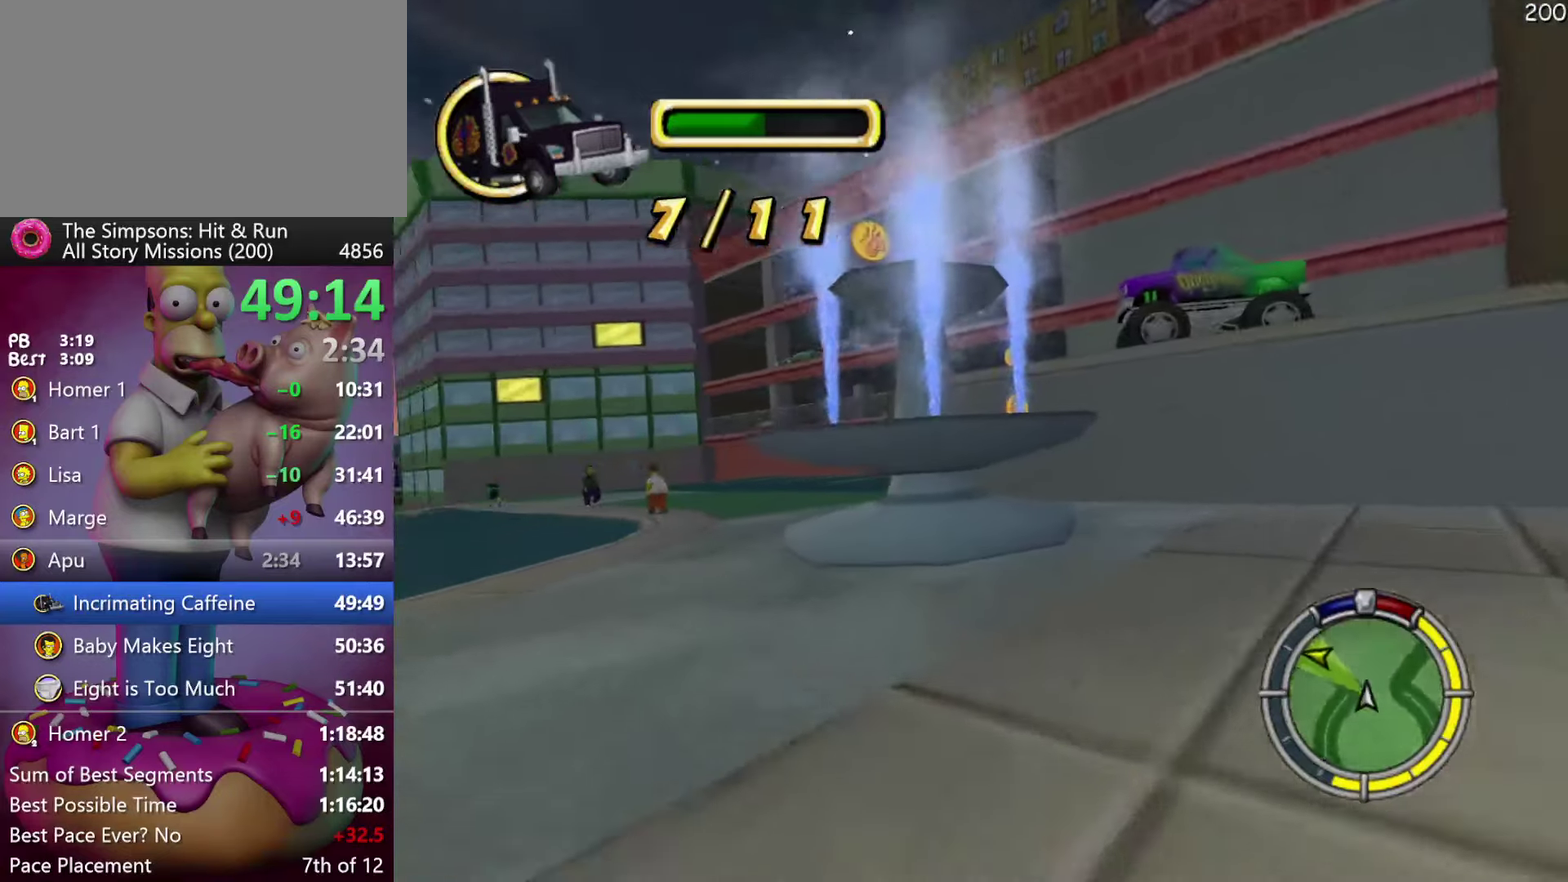
{"buttons": ["R2"], "events": [[67, "X", "up"], [267, "R2", "down"], [500, "DPAD_LEFT", "up"]]}
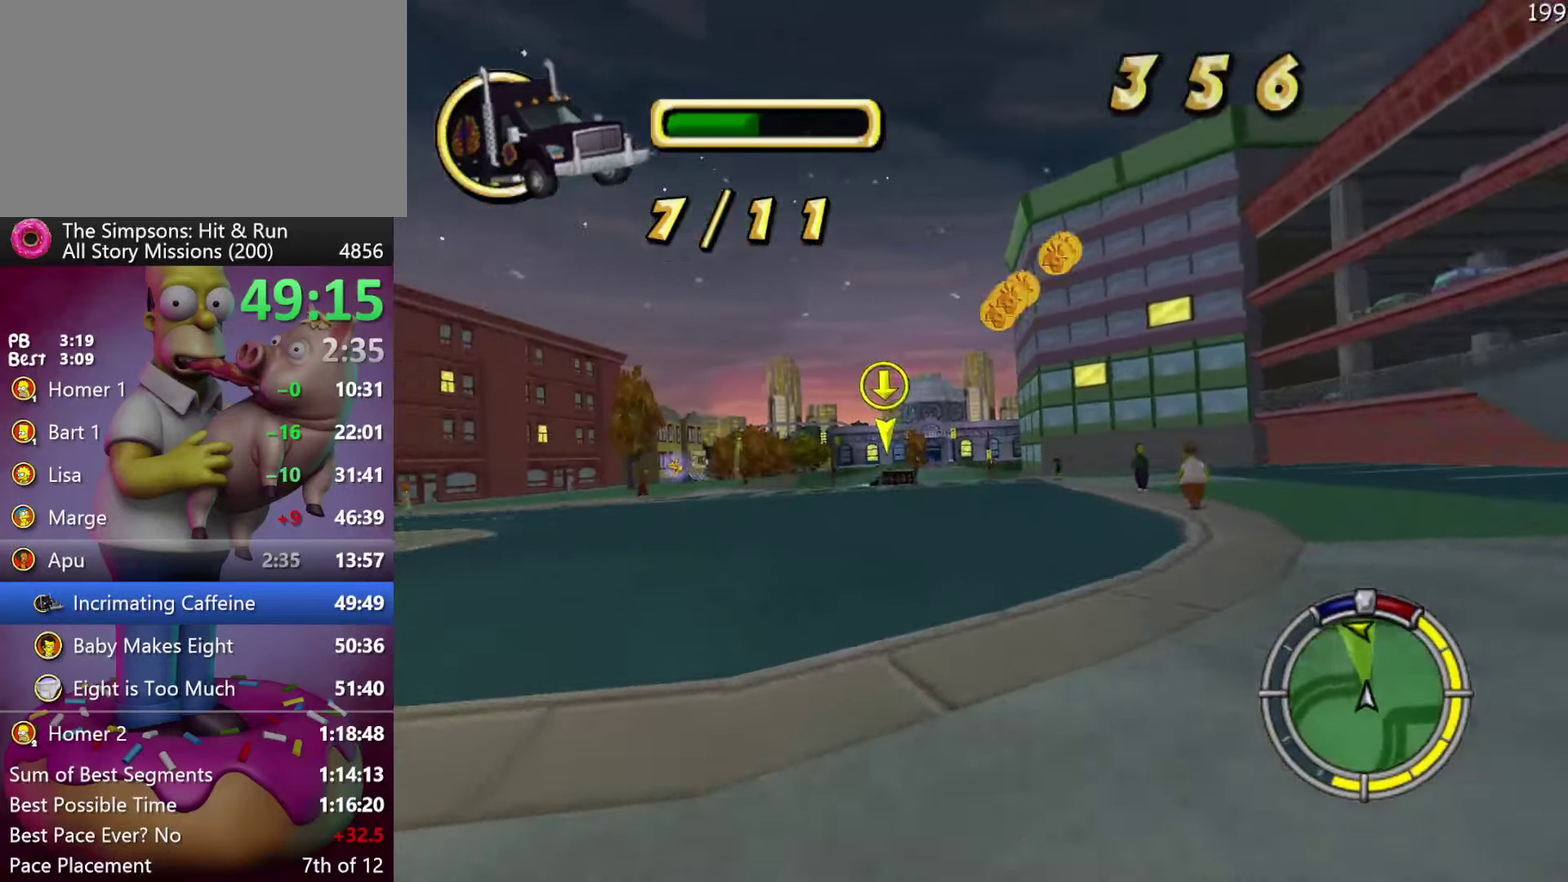
{"buttons": ["R2"], "events": []}
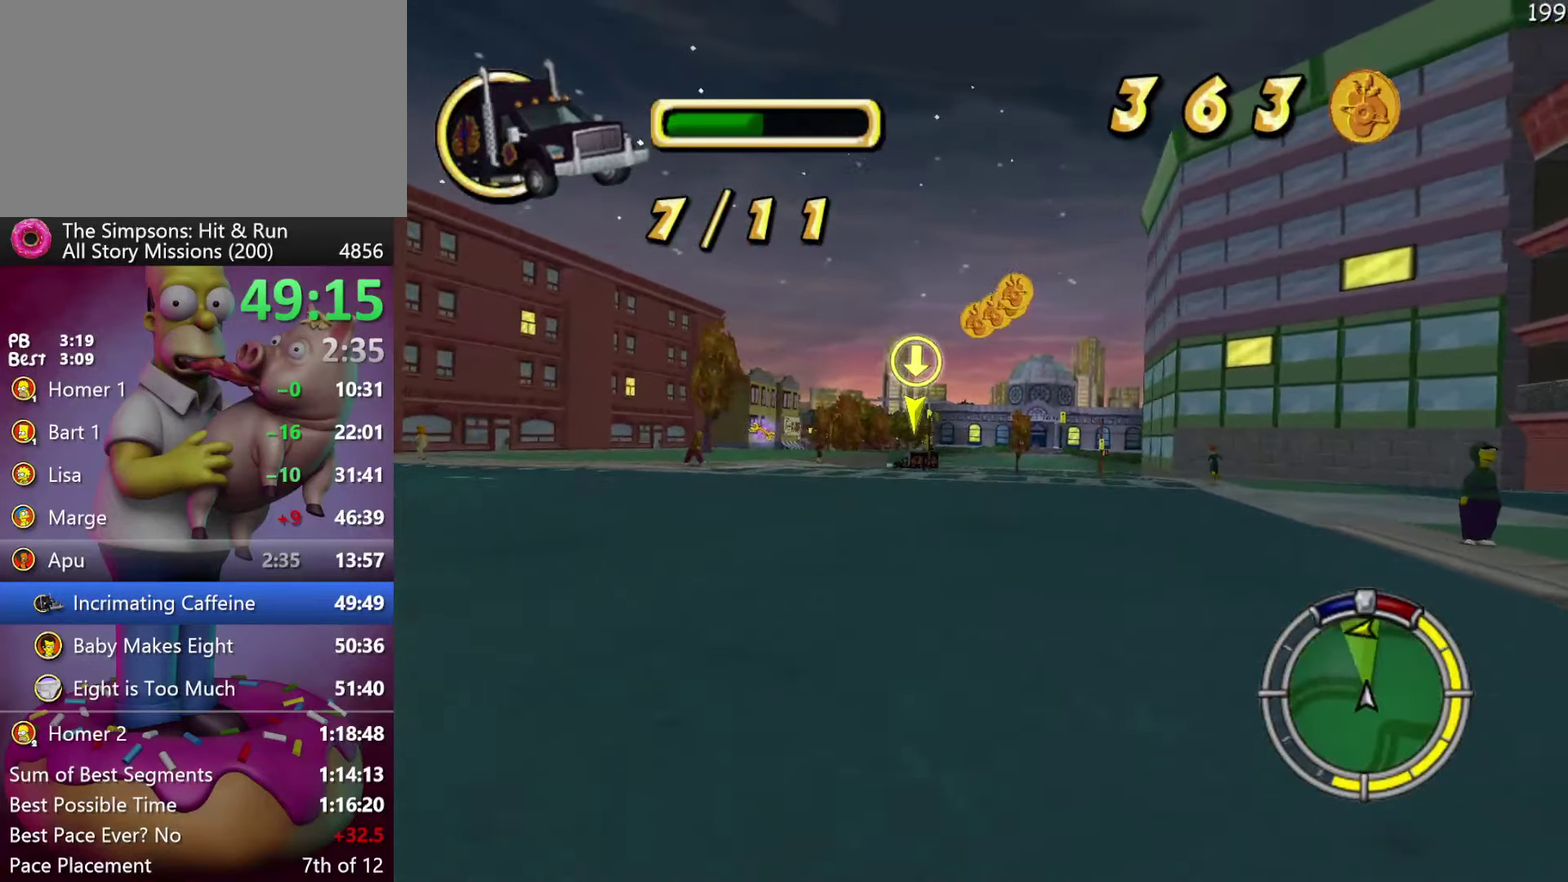
{"buttons": ["R2"], "events": []}
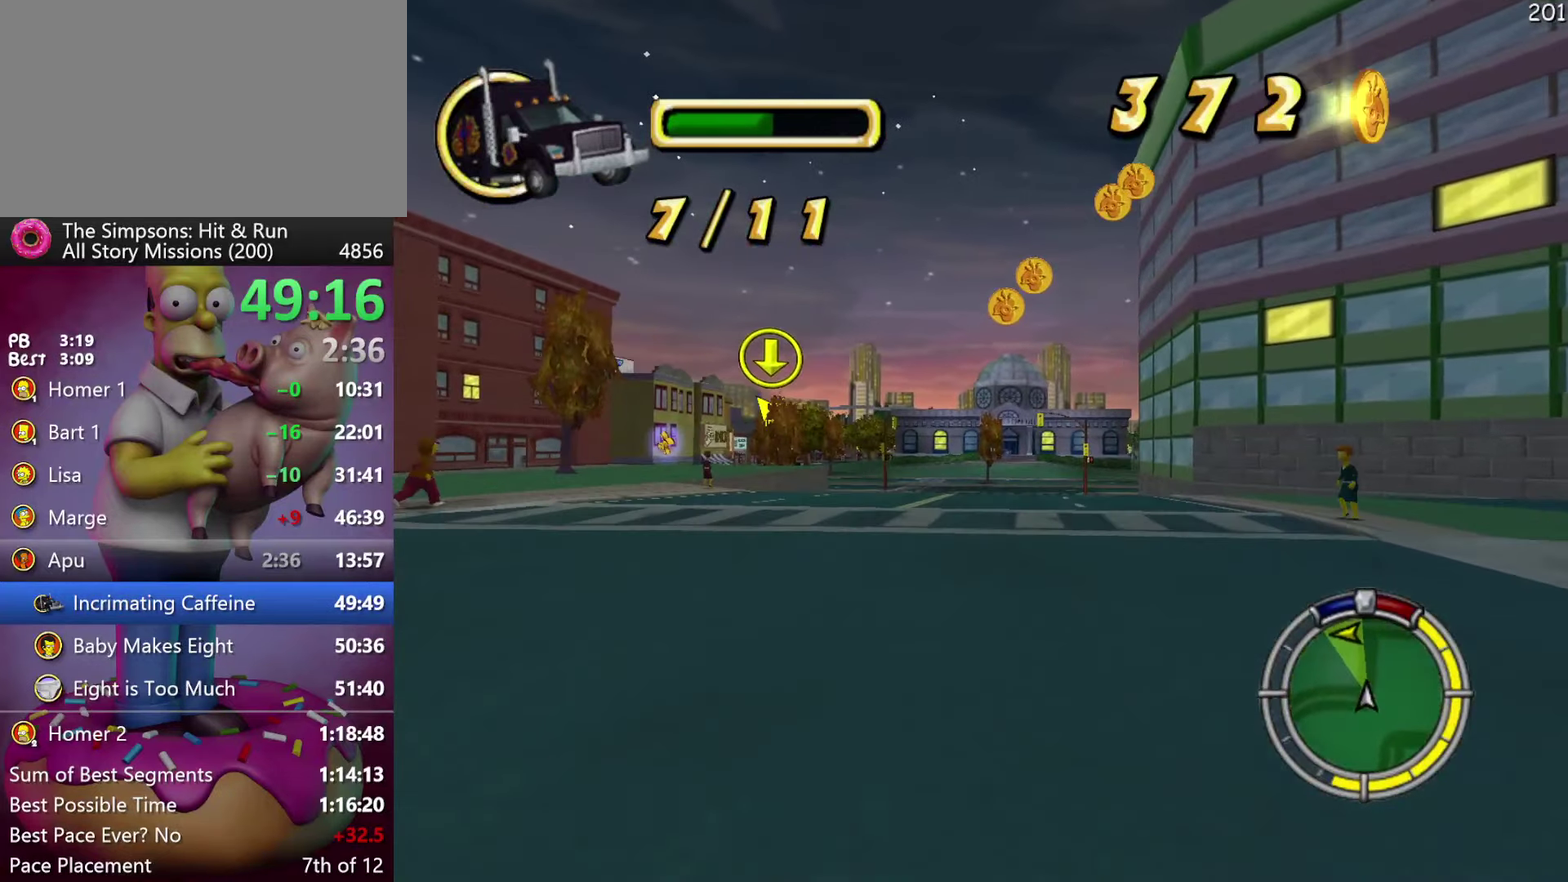
{"buttons": ["R2"], "events": []}
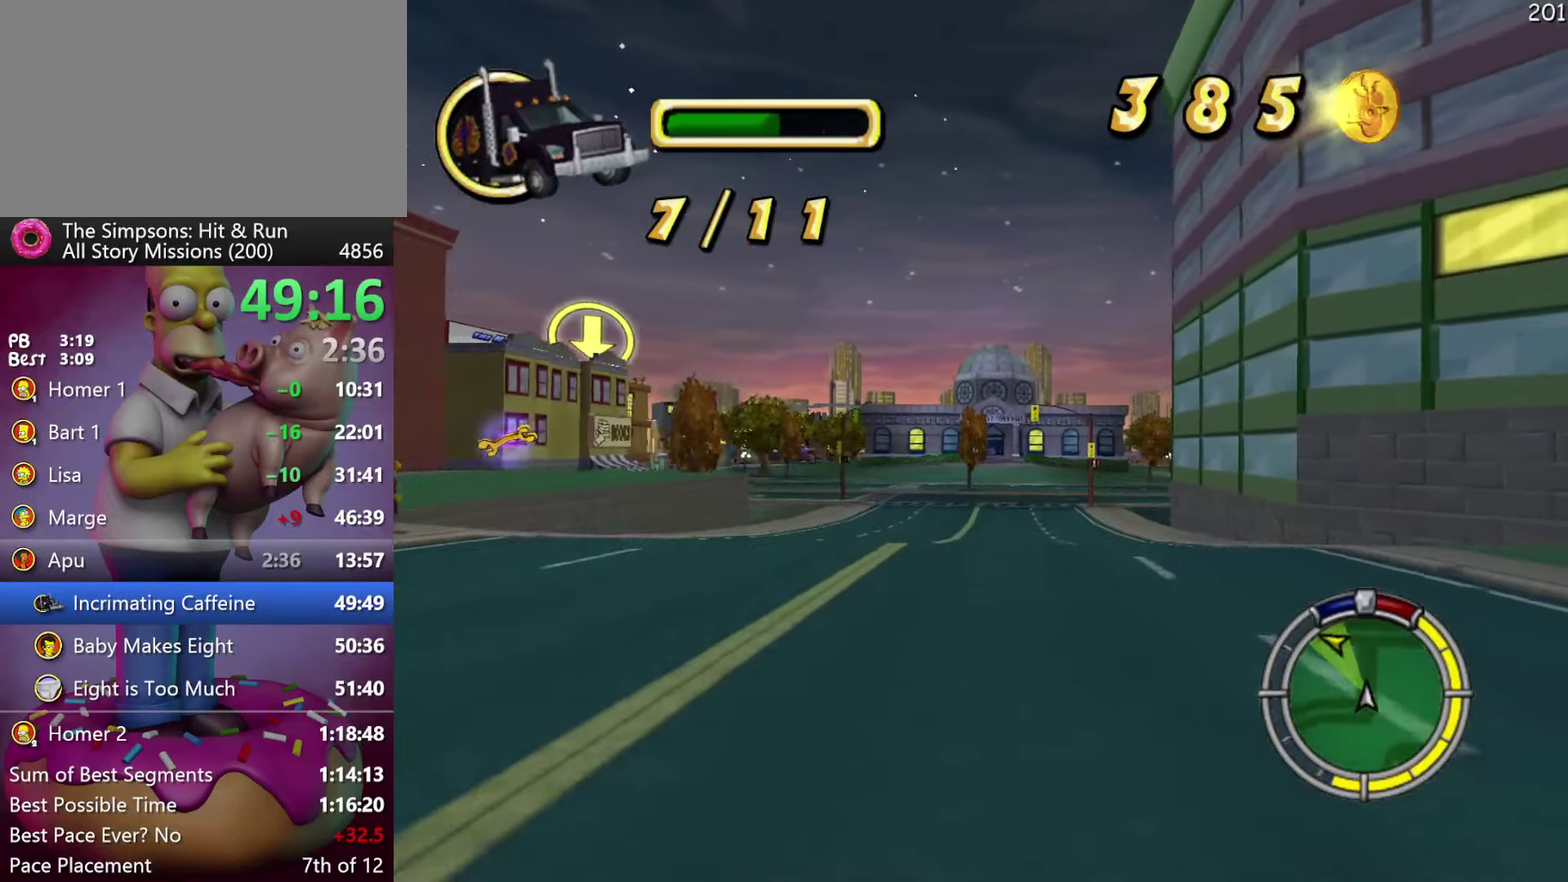
{"buttons": ["R2"], "events": []}
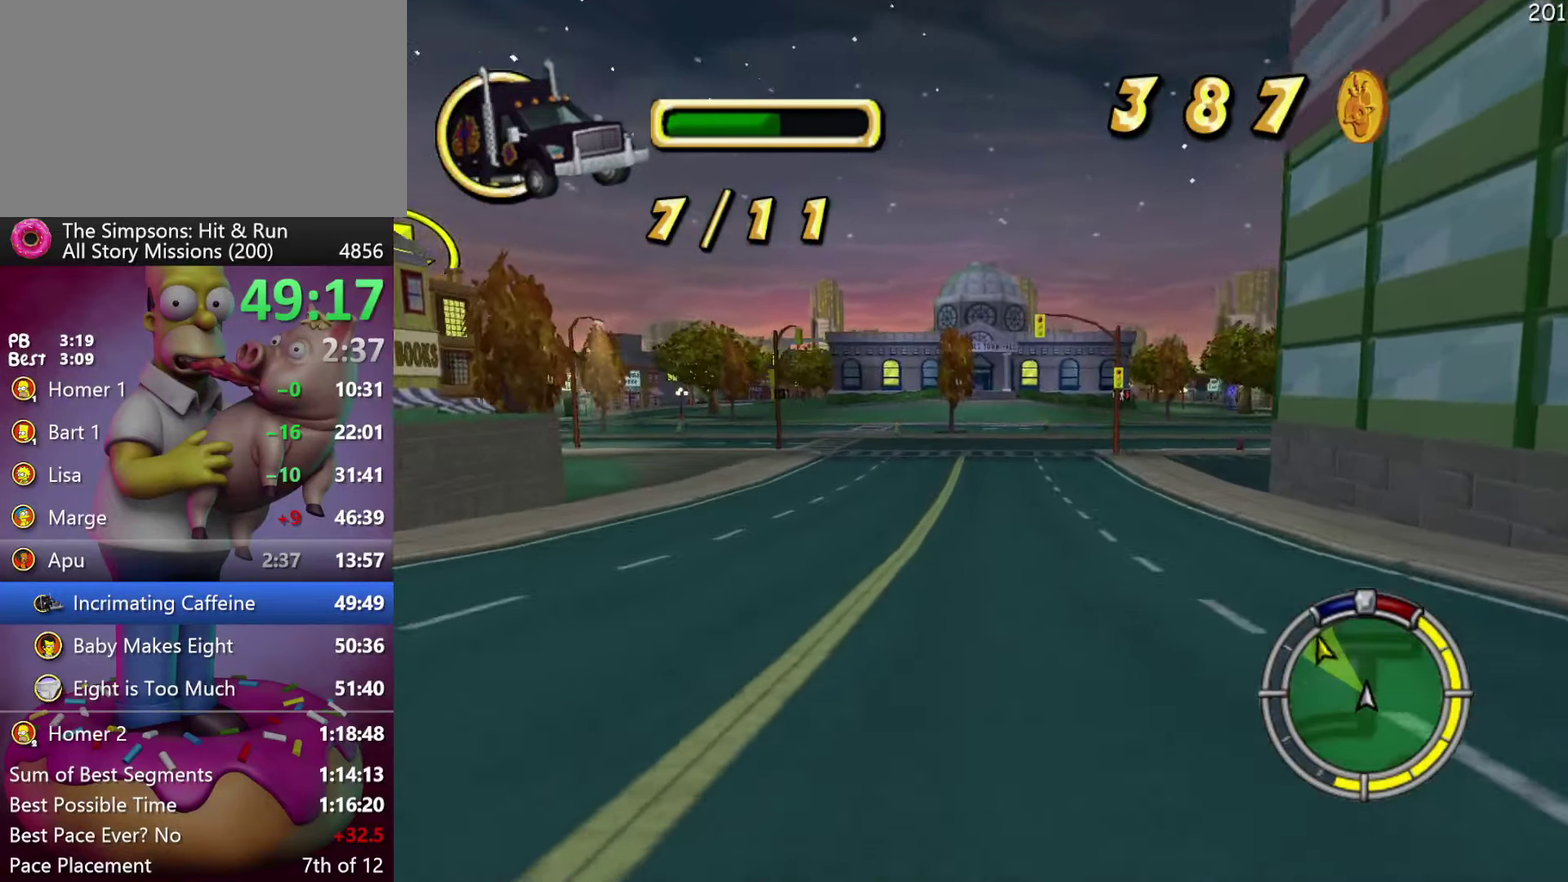
{"buttons": ["A", "R2"], "events": [[417, "A", "down"]]}
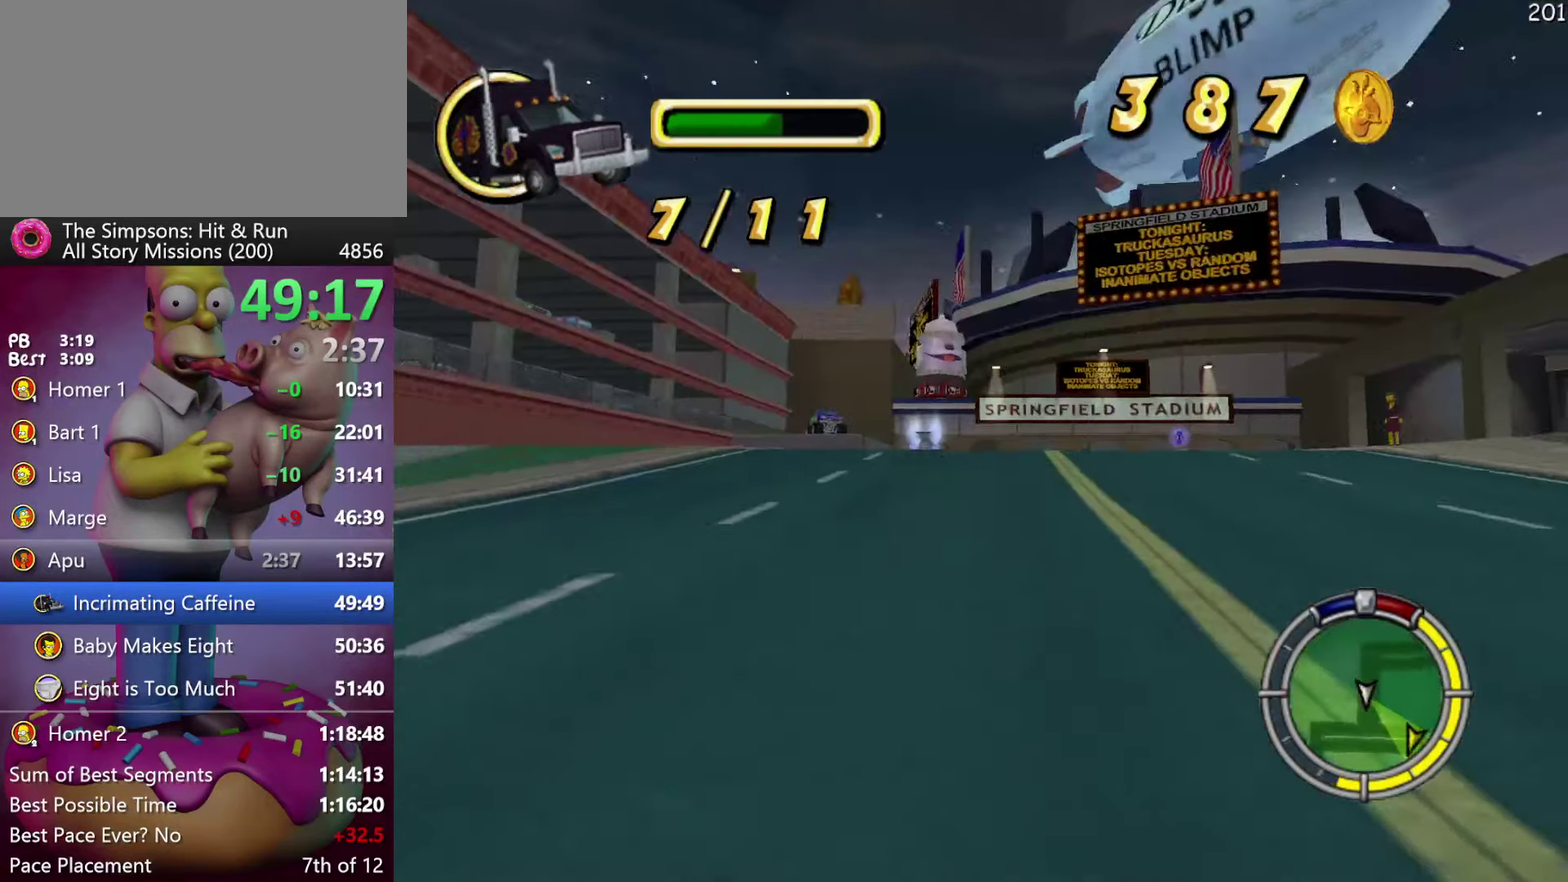
{"buttons": ["R2"], "events": [[50, "A", "up"]]}
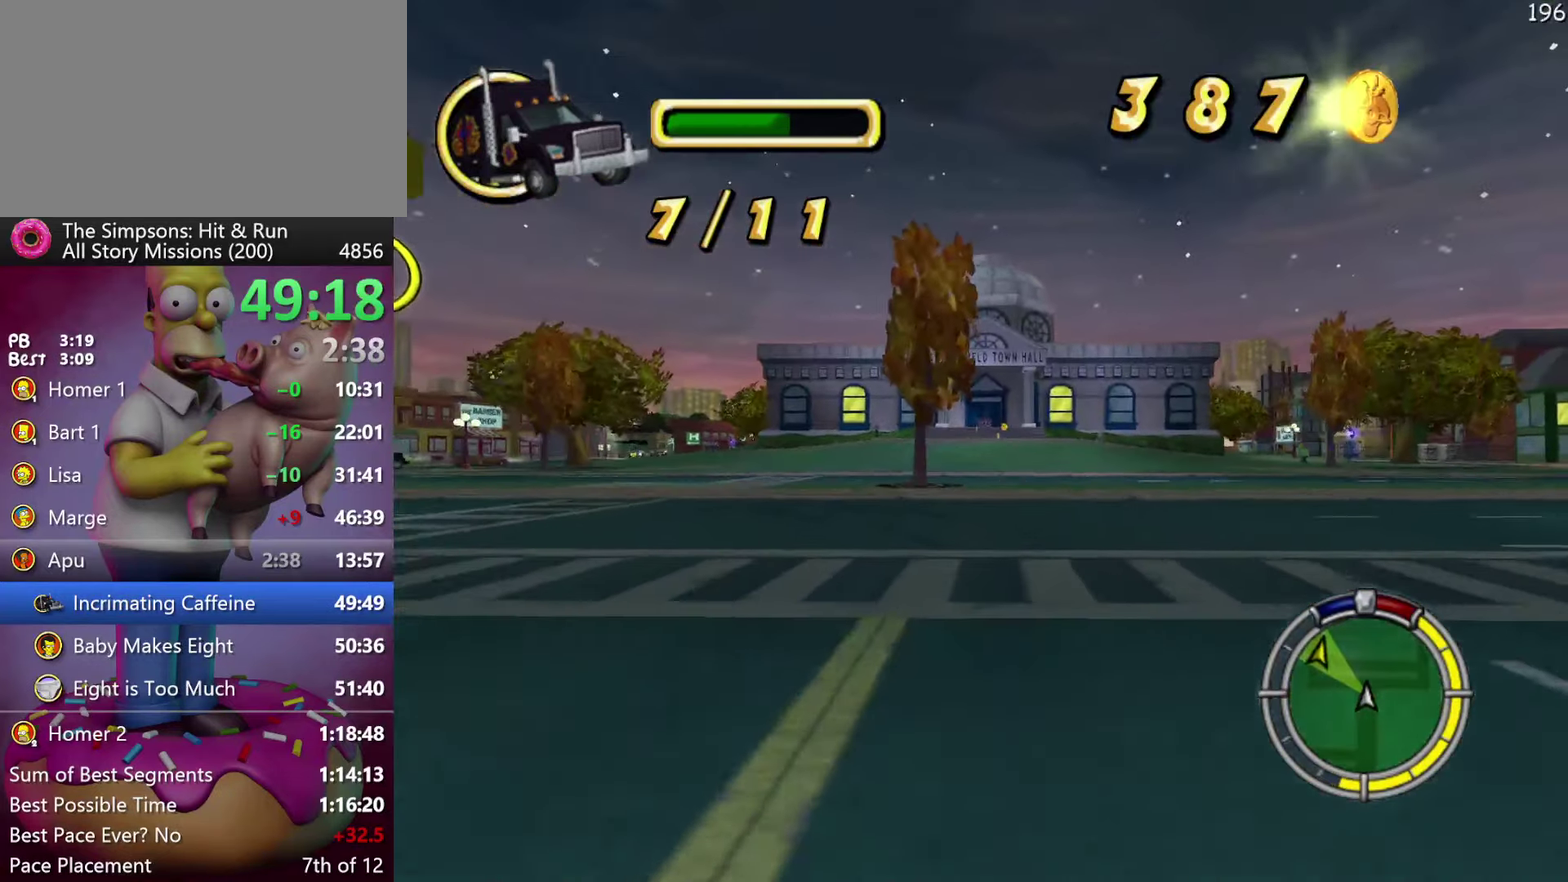
{"buttons": ["R2"], "events": []}
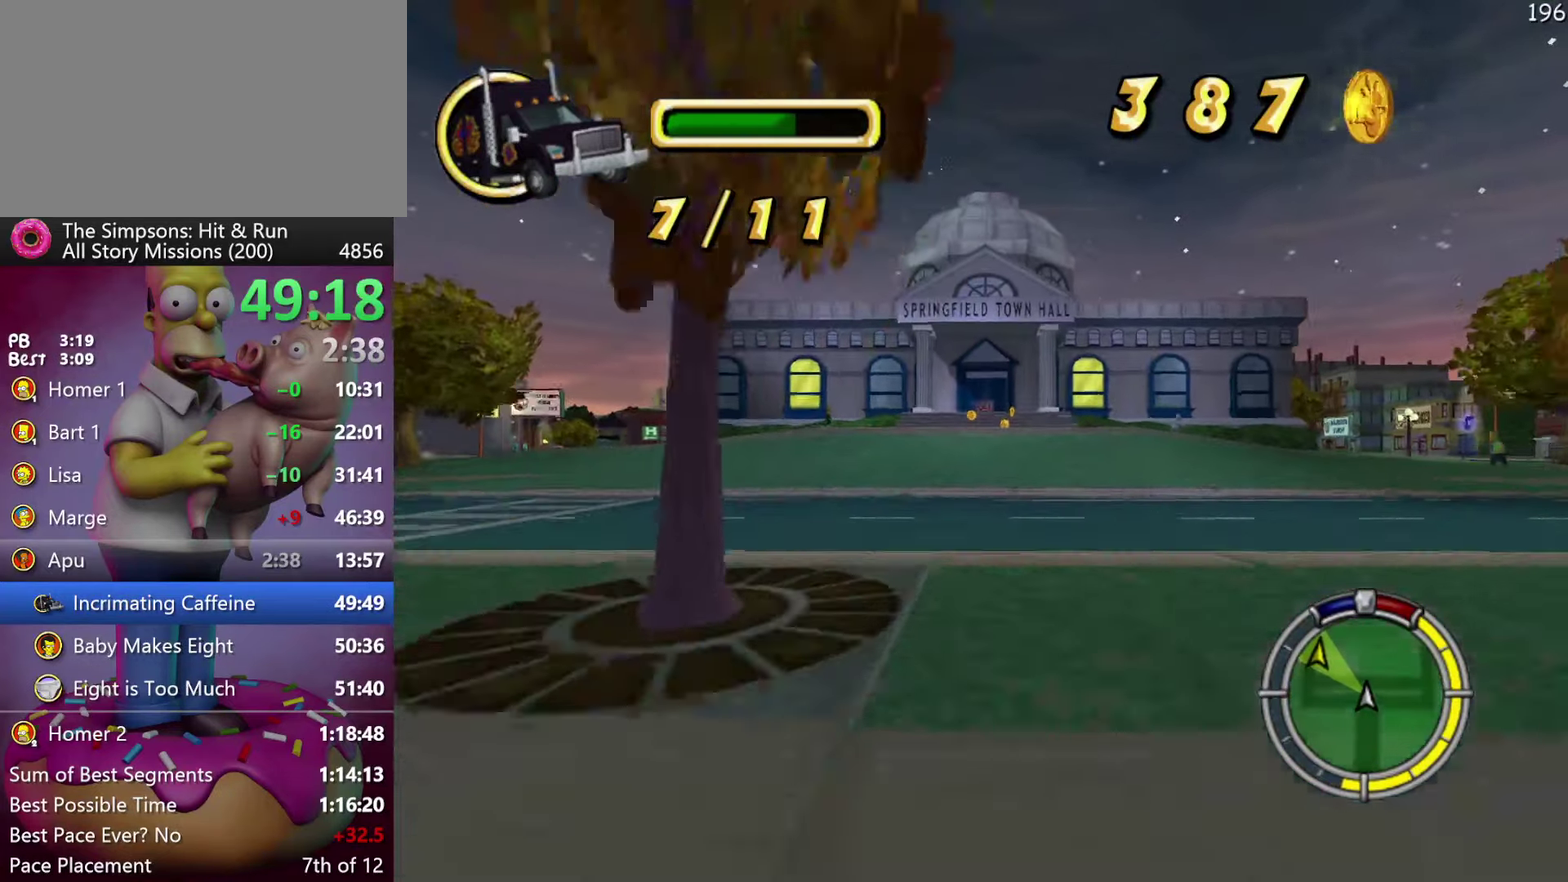
{"buttons": ["R2"], "events": []}
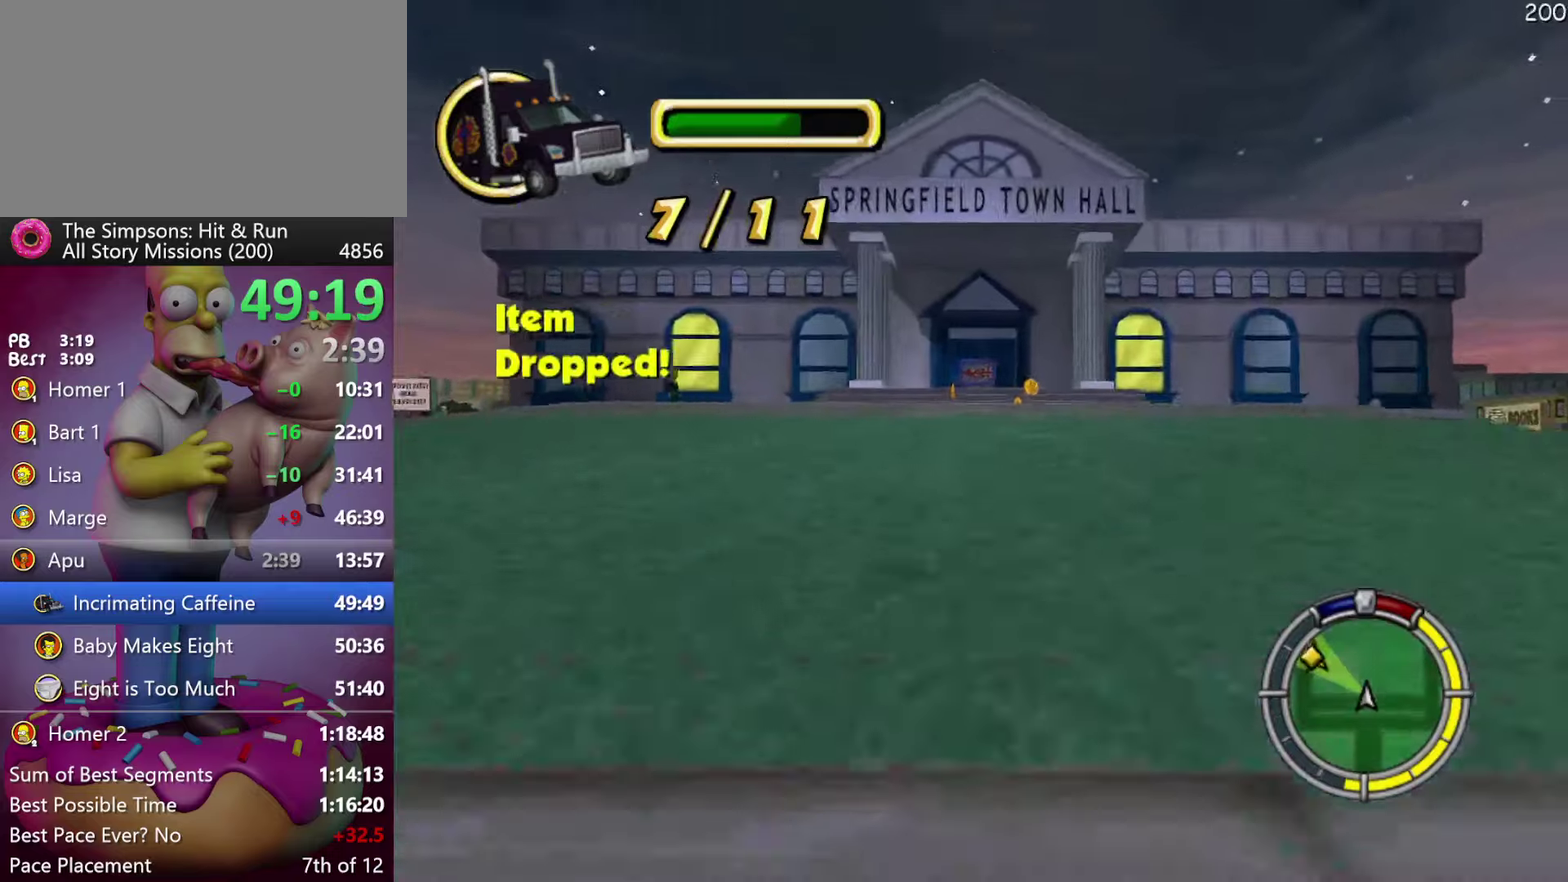
{"buttons": ["R2"], "events": []}
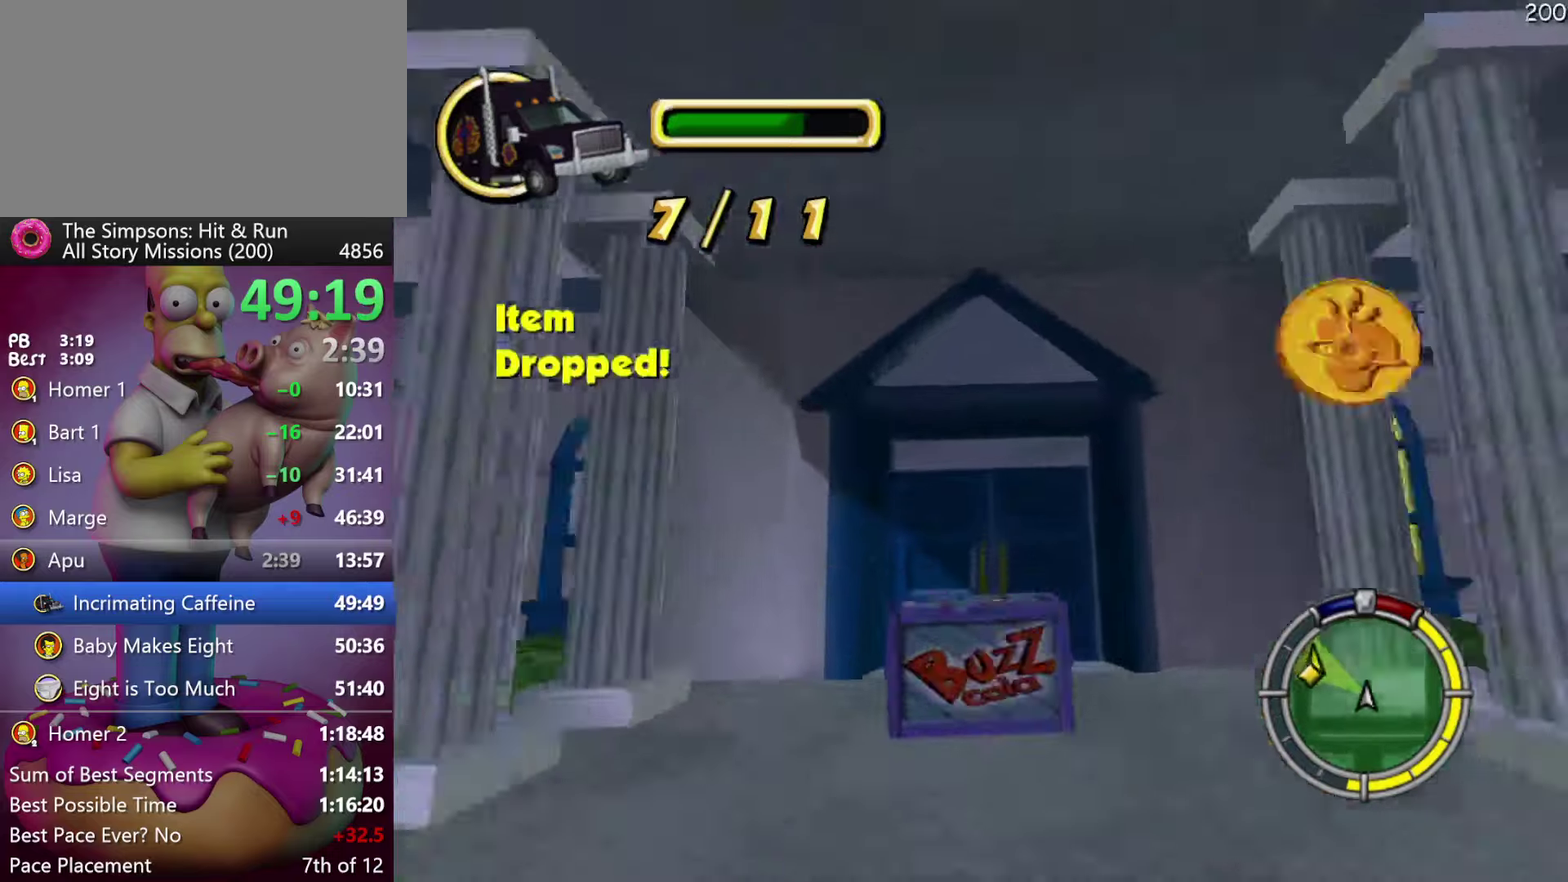
{"buttons": ["L2"], "events": [[84, "R2", "up"], [100, "L2", "down"]]}
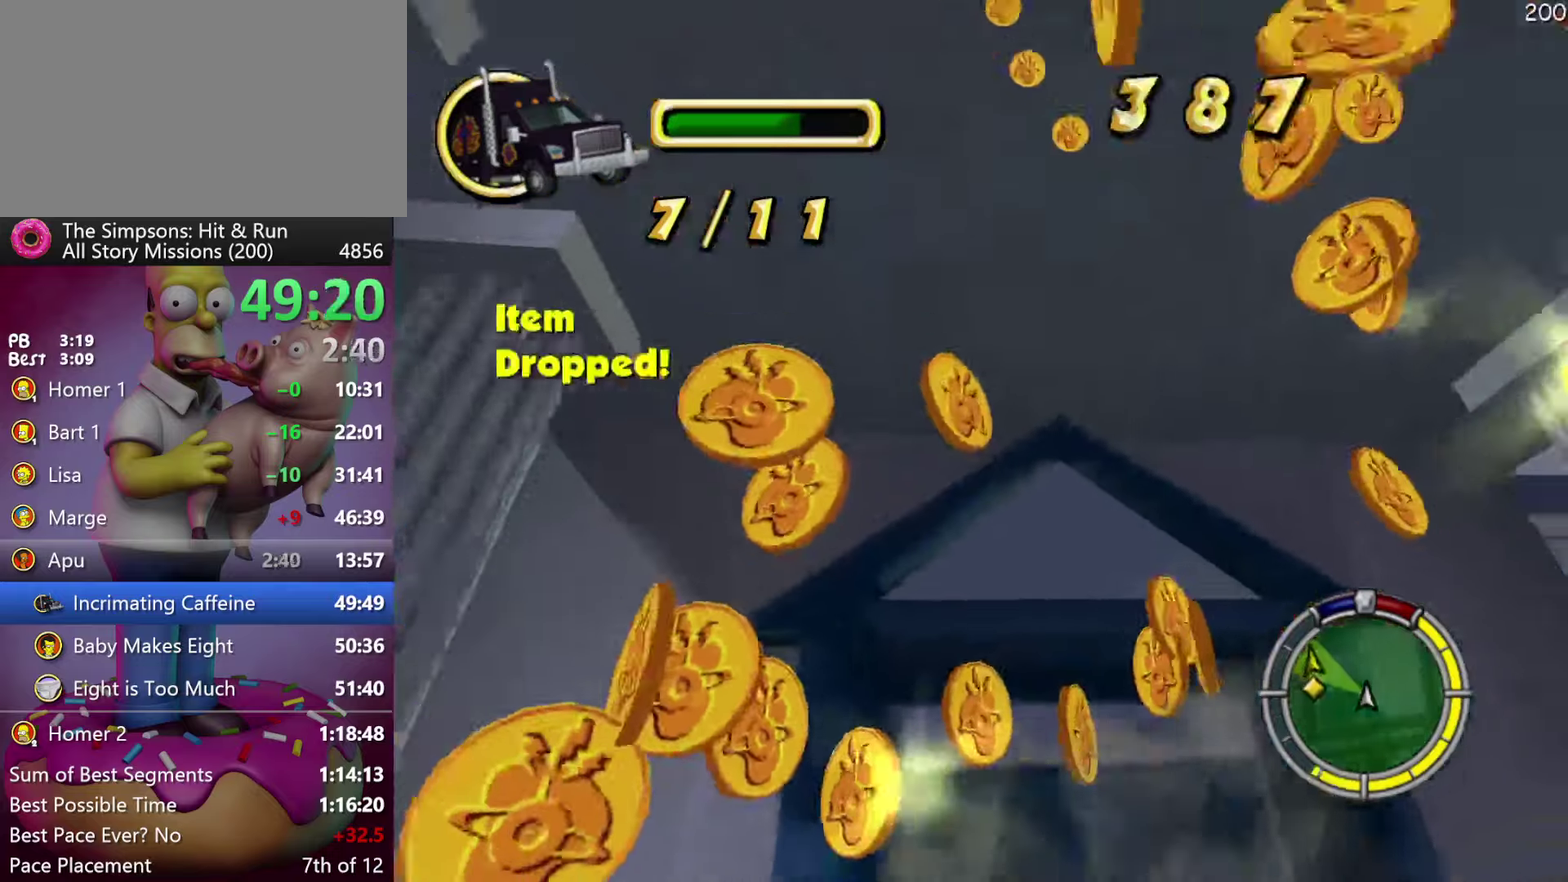
{"buttons": ["L2"], "events": []}
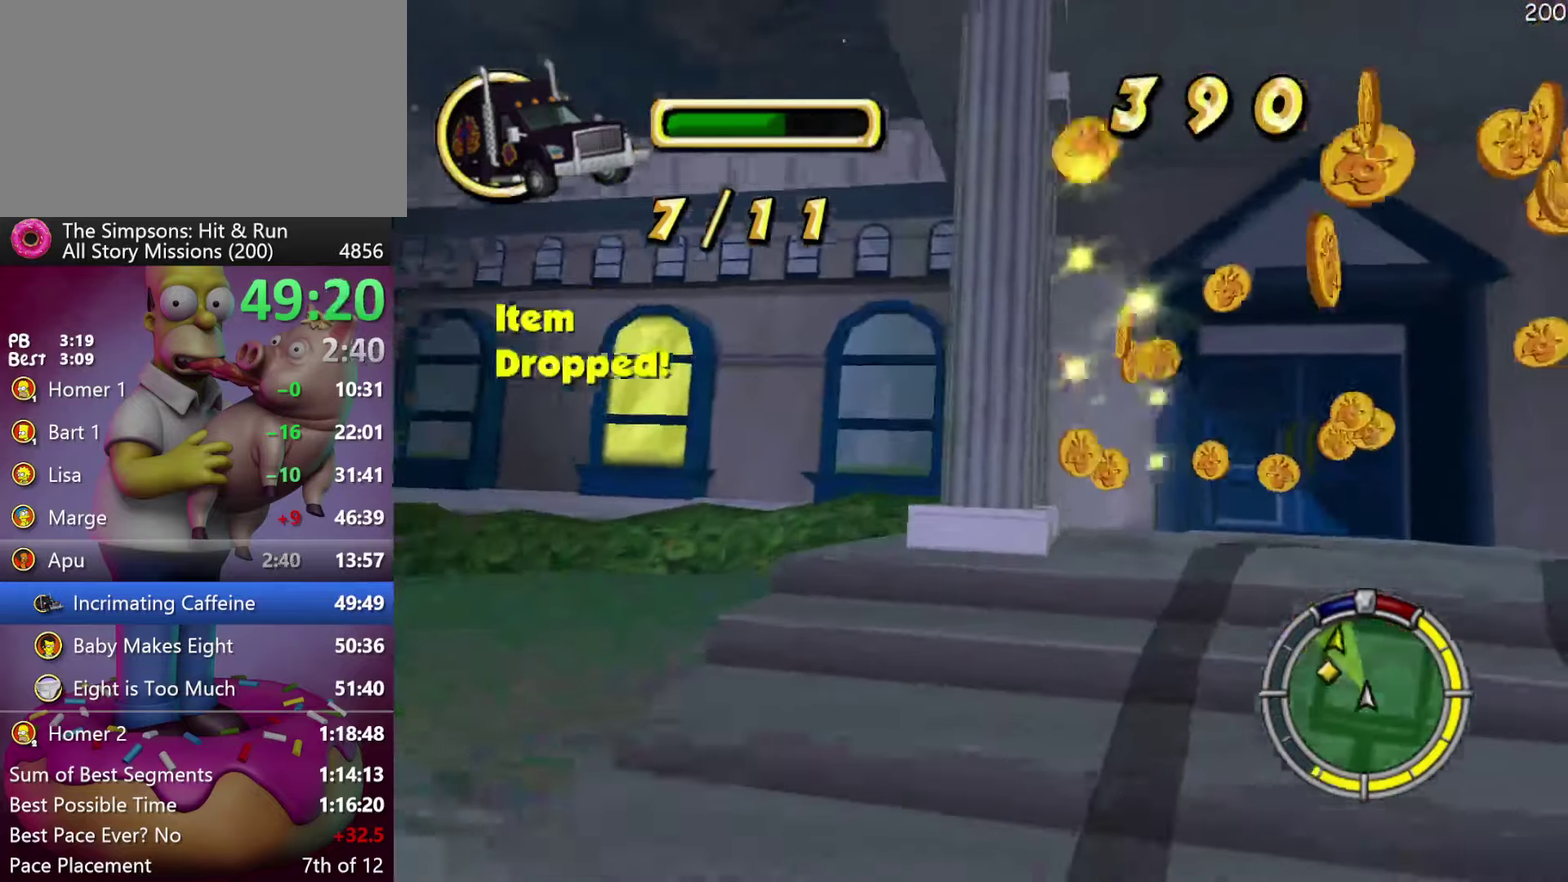
{"buttons": ["R2"], "events": [[100, "L2", "up"], [217, "R2", "down"], [217, "X", "down"], [367, "X", "up"]]}
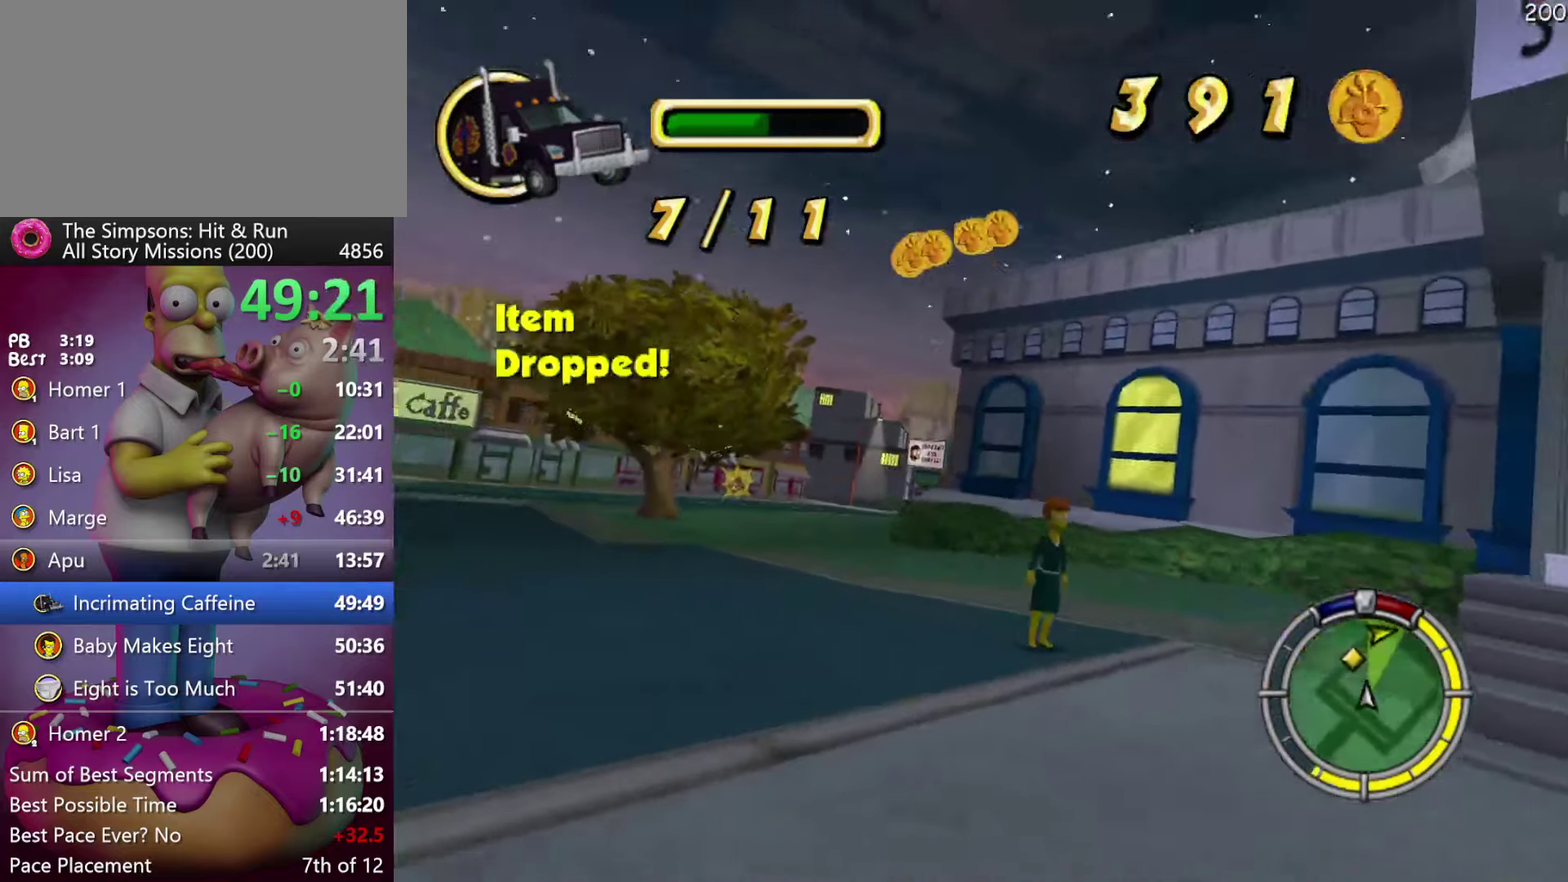
{"buttons": ["R2", "DPAD_LEFT"], "events": [[334, "DPAD_LEFT", "down"]]}
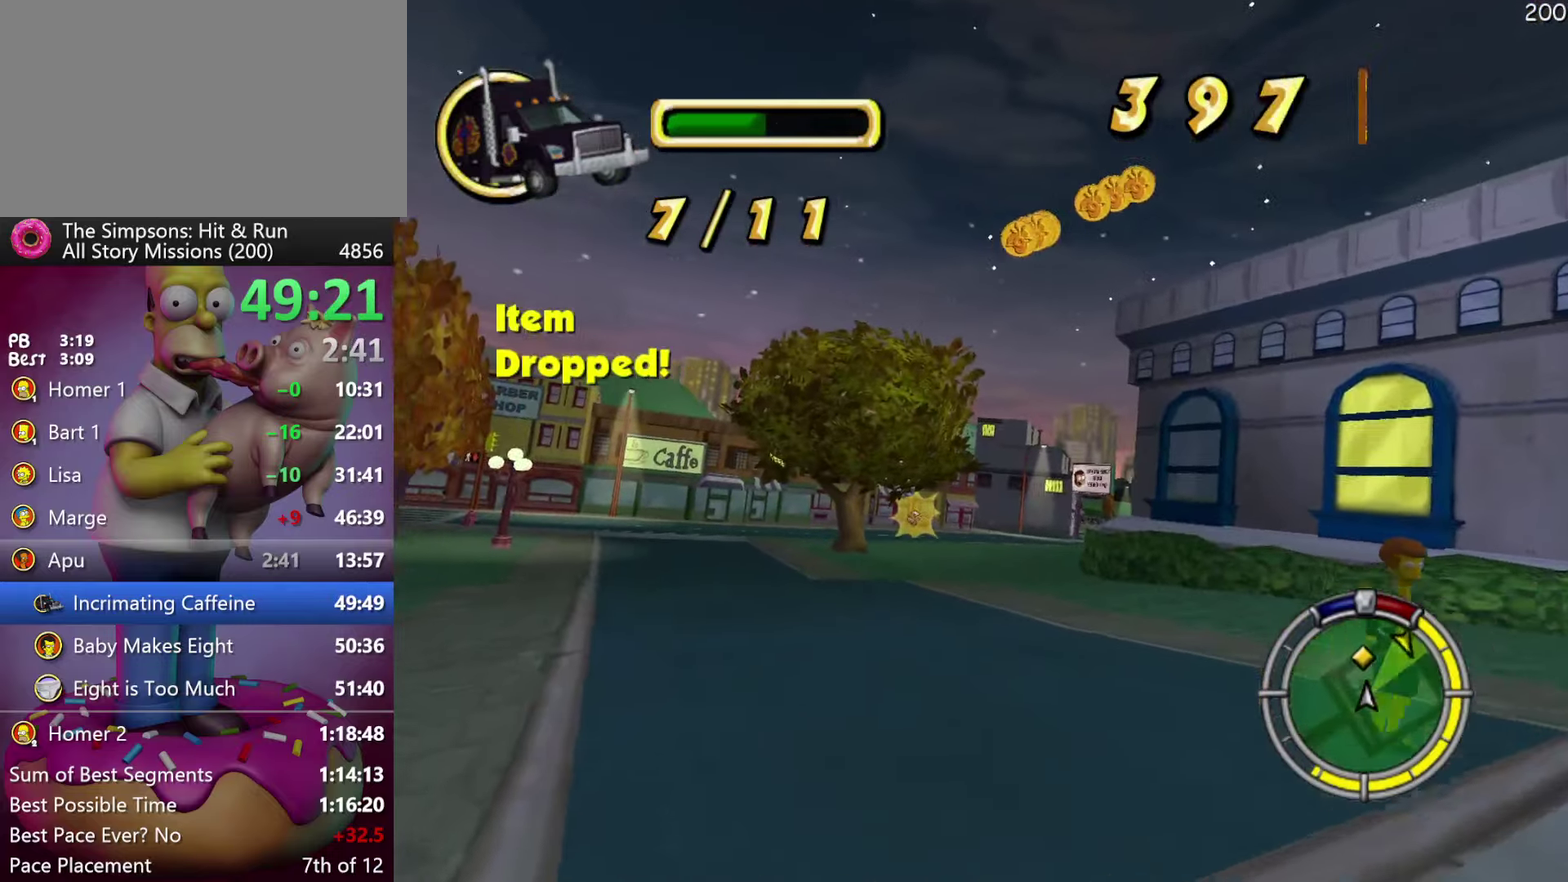
{"buttons": ["A", "R2"], "events": [[250, "DPAD_LEFT", "up"], [434, "A", "down"]]}
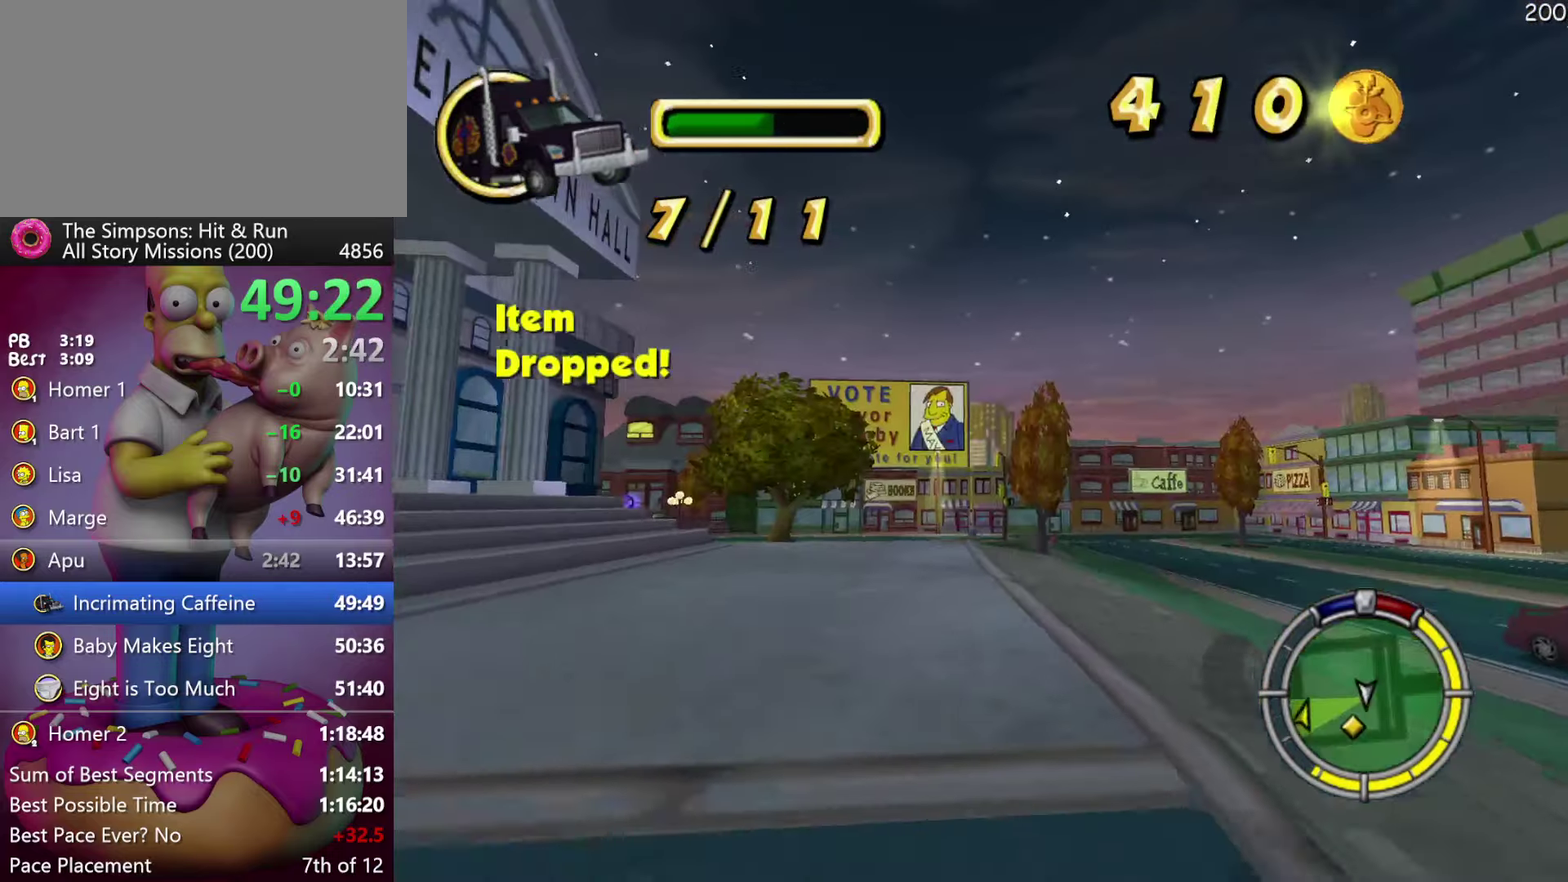
{"buttons": ["R2"], "events": [[150, "A", "up"]]}
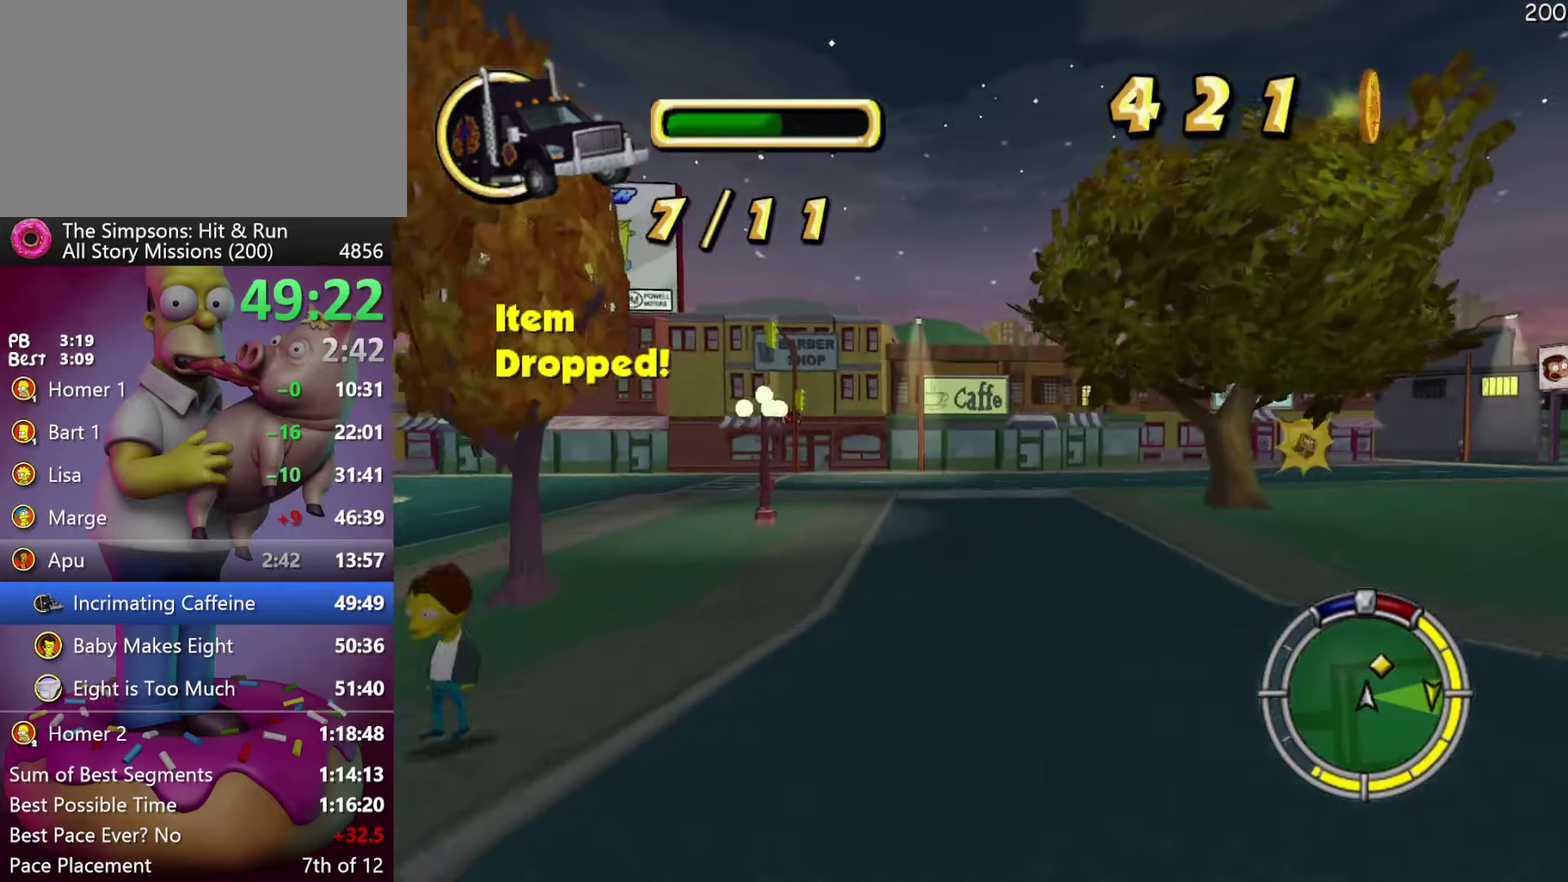
{"buttons": ["R2"], "events": []}
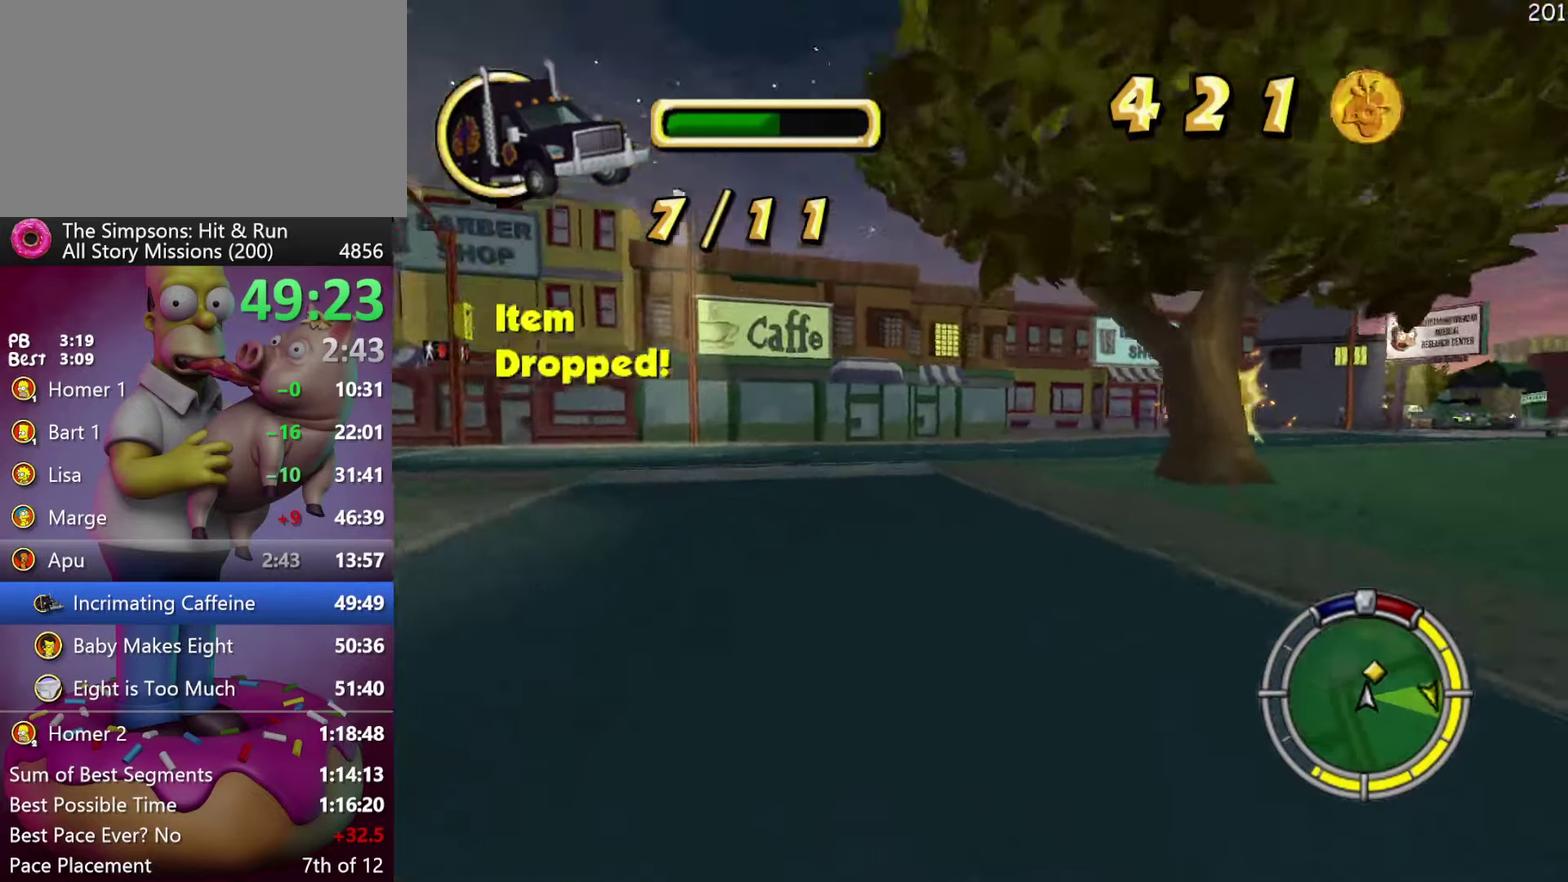
{"buttons": ["X", "R2"], "events": [[167, "X", "down"]]}
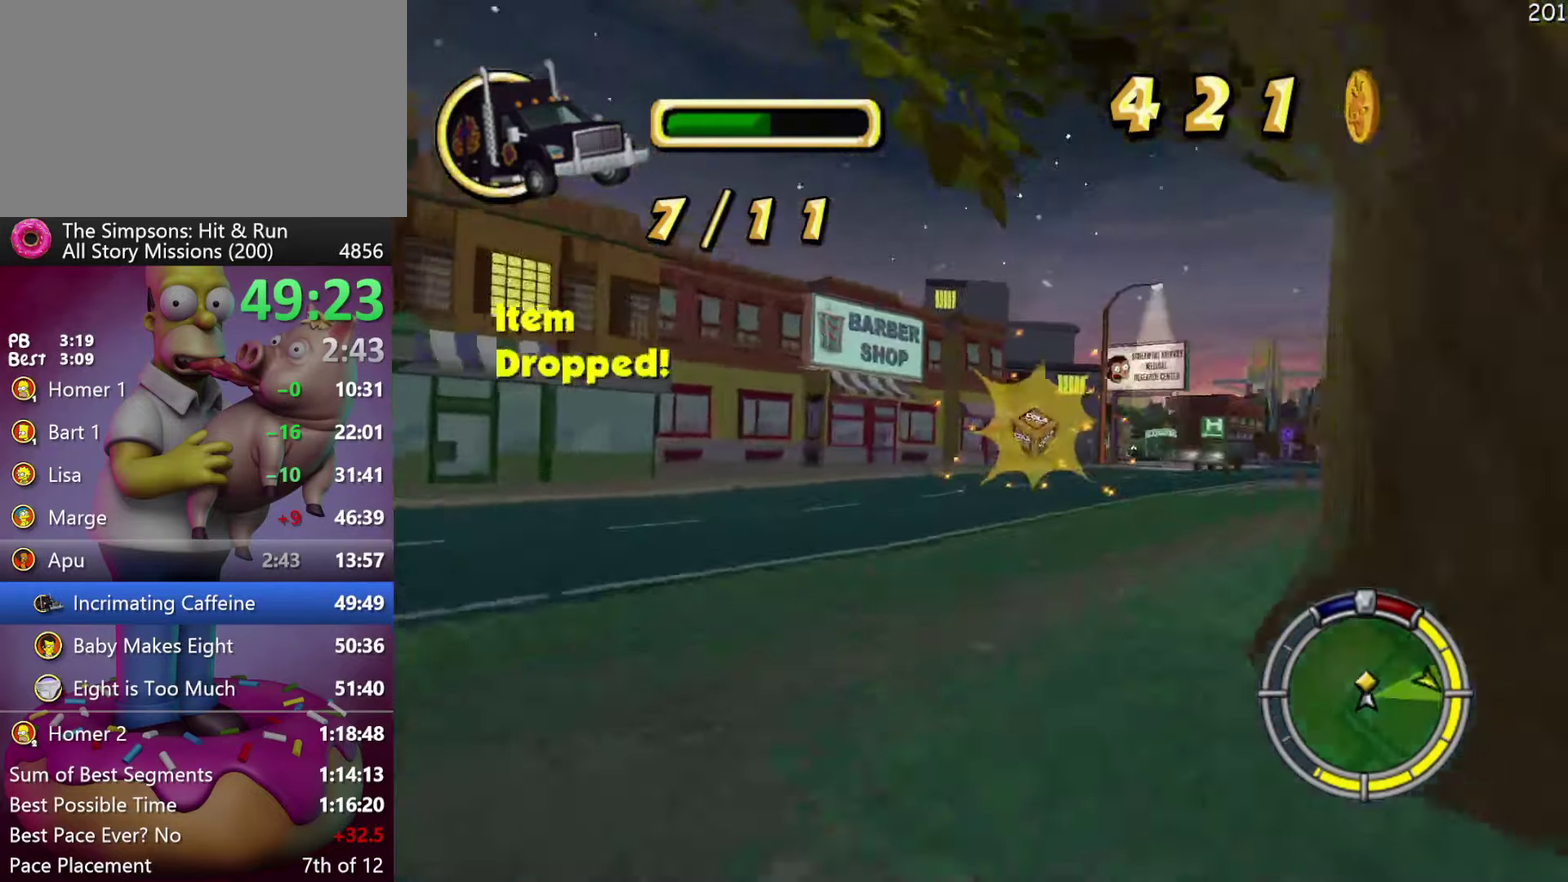
{"buttons": ["R2"], "events": [[67, "R2", "up"], [200, "R2", "down"], [317, "X", "up"]]}
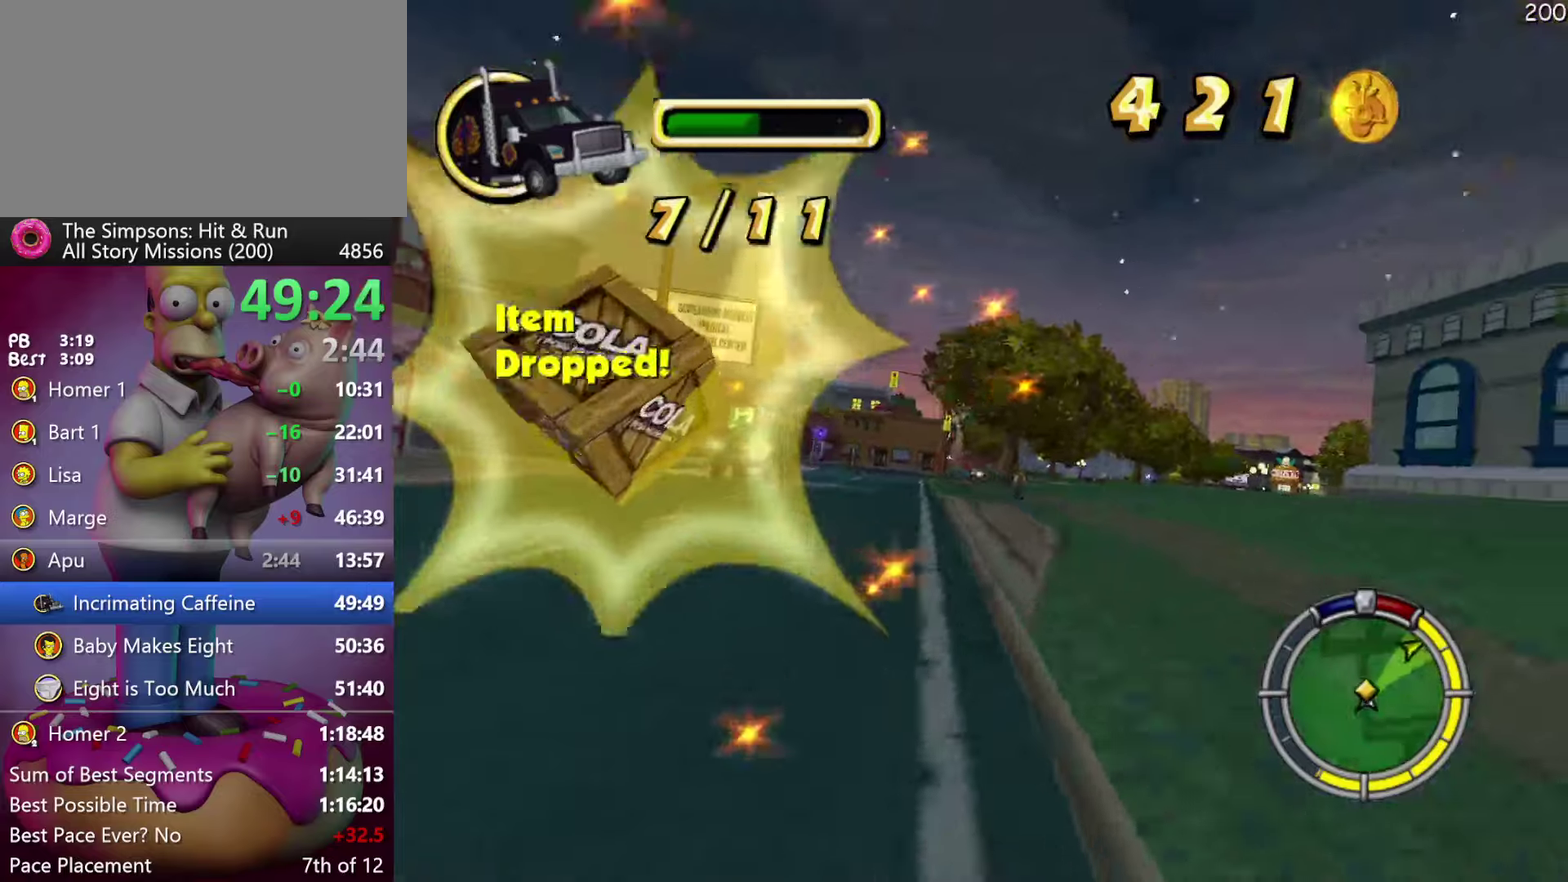
{"buttons": ["R2"], "events": [[33, "A", "down"], [116, "A", "up"]]}